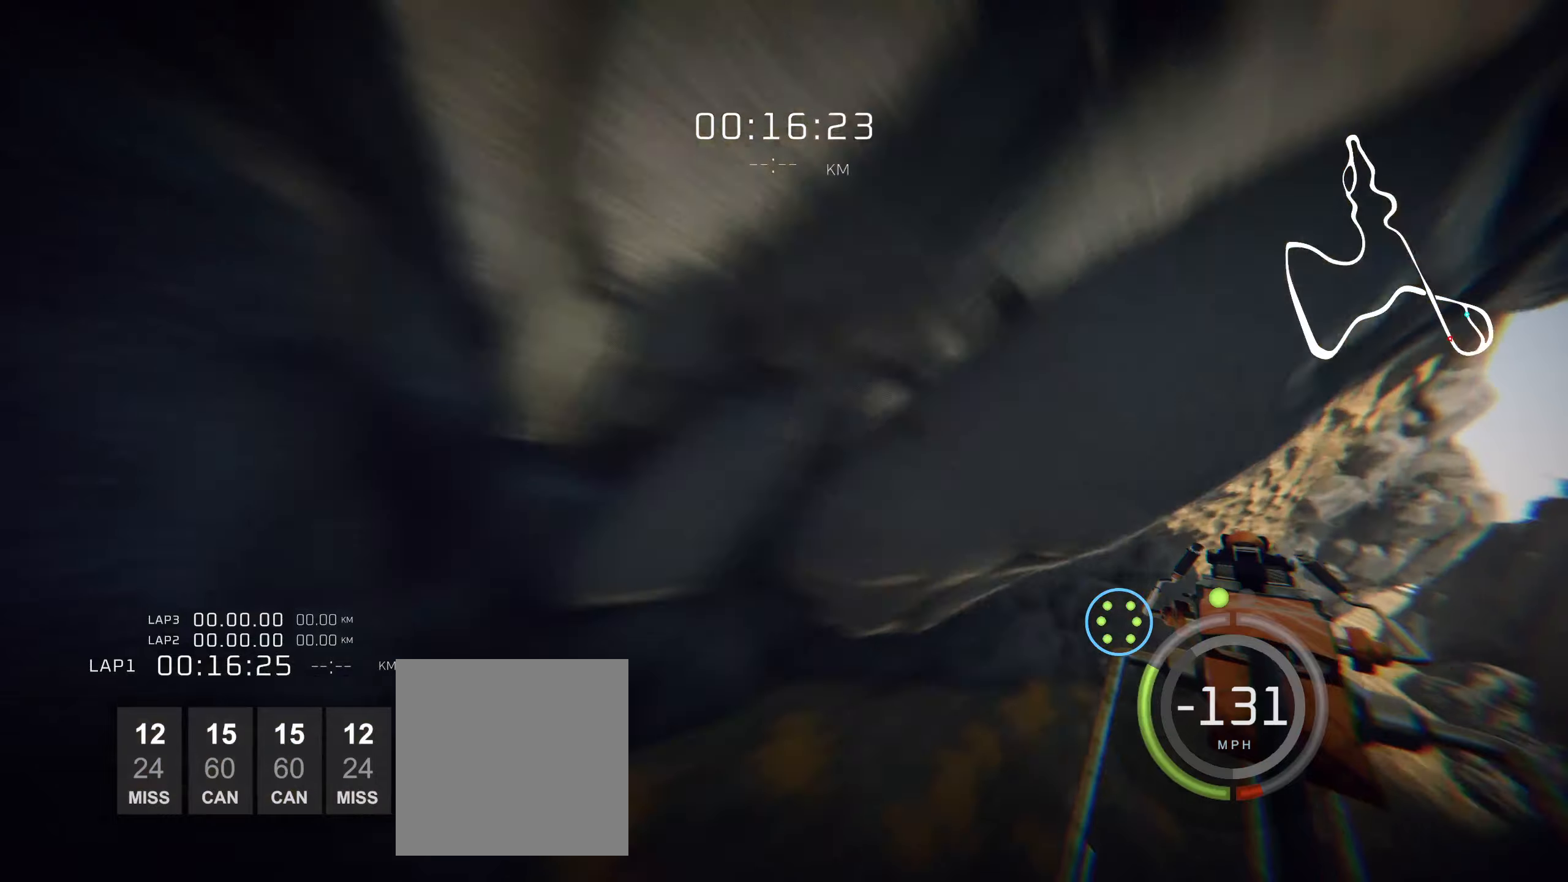
Gameplay with a controller (Xbox layout); each line is a JSON object with the inputs held at the frame after it. "events" lists button and stick changes between this image and that frame as [ms after this image, input, new state], when the widget could be followed in between. Not read: right_stick.
{"buttons": ["L2"], "left_stick": "left", "events": [[166, "left_stick", "center"], [500, "left_stick", "left"]]}
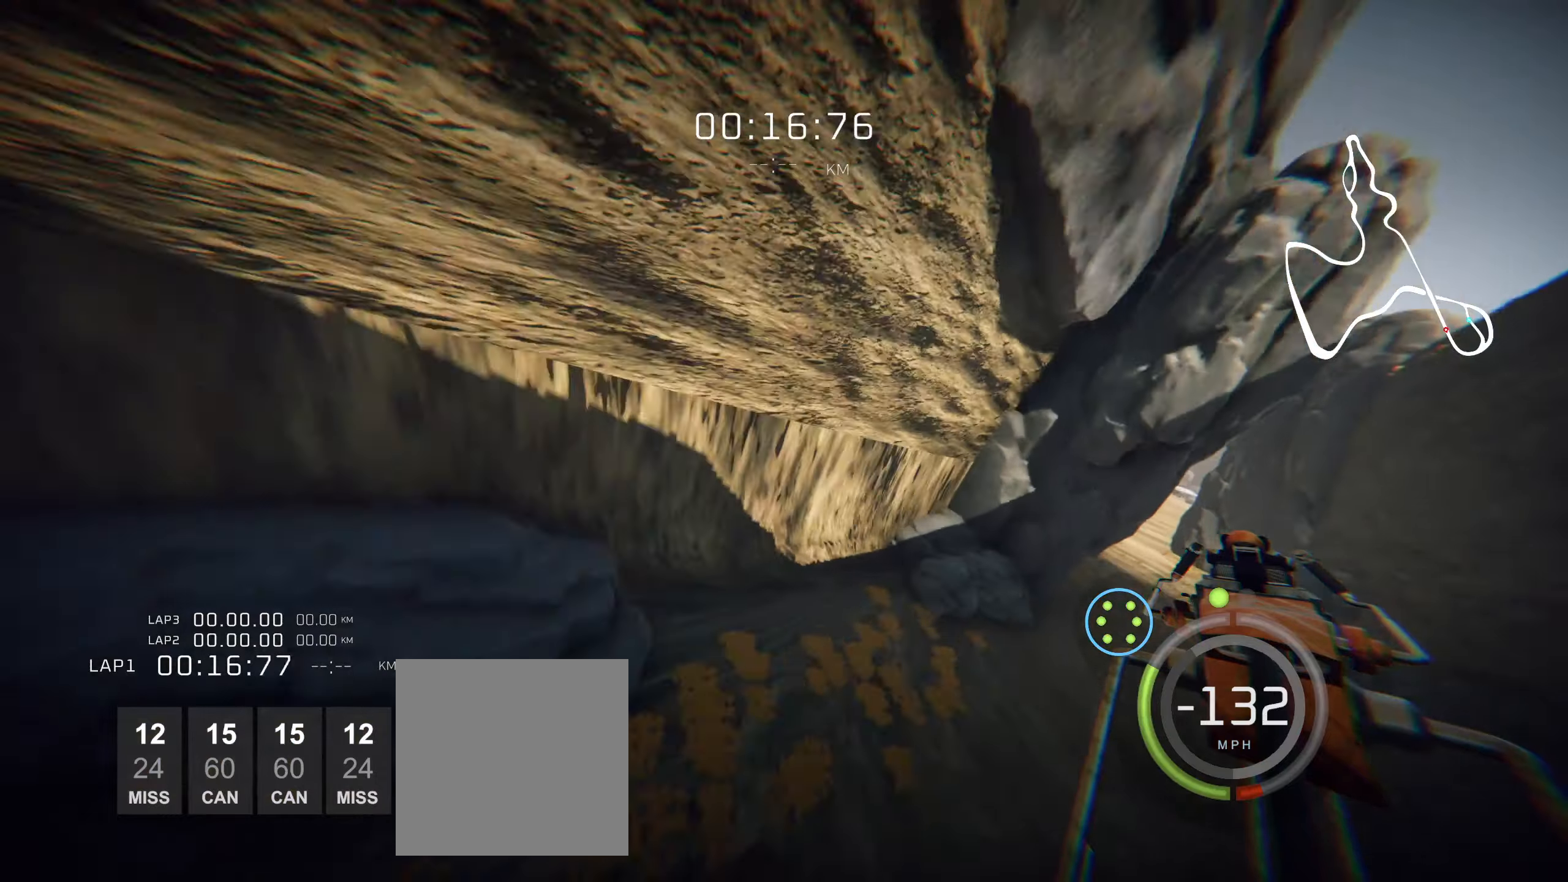
{"buttons": ["L2"], "left_stick": "center", "events": [[100, "left_stick", "center"]]}
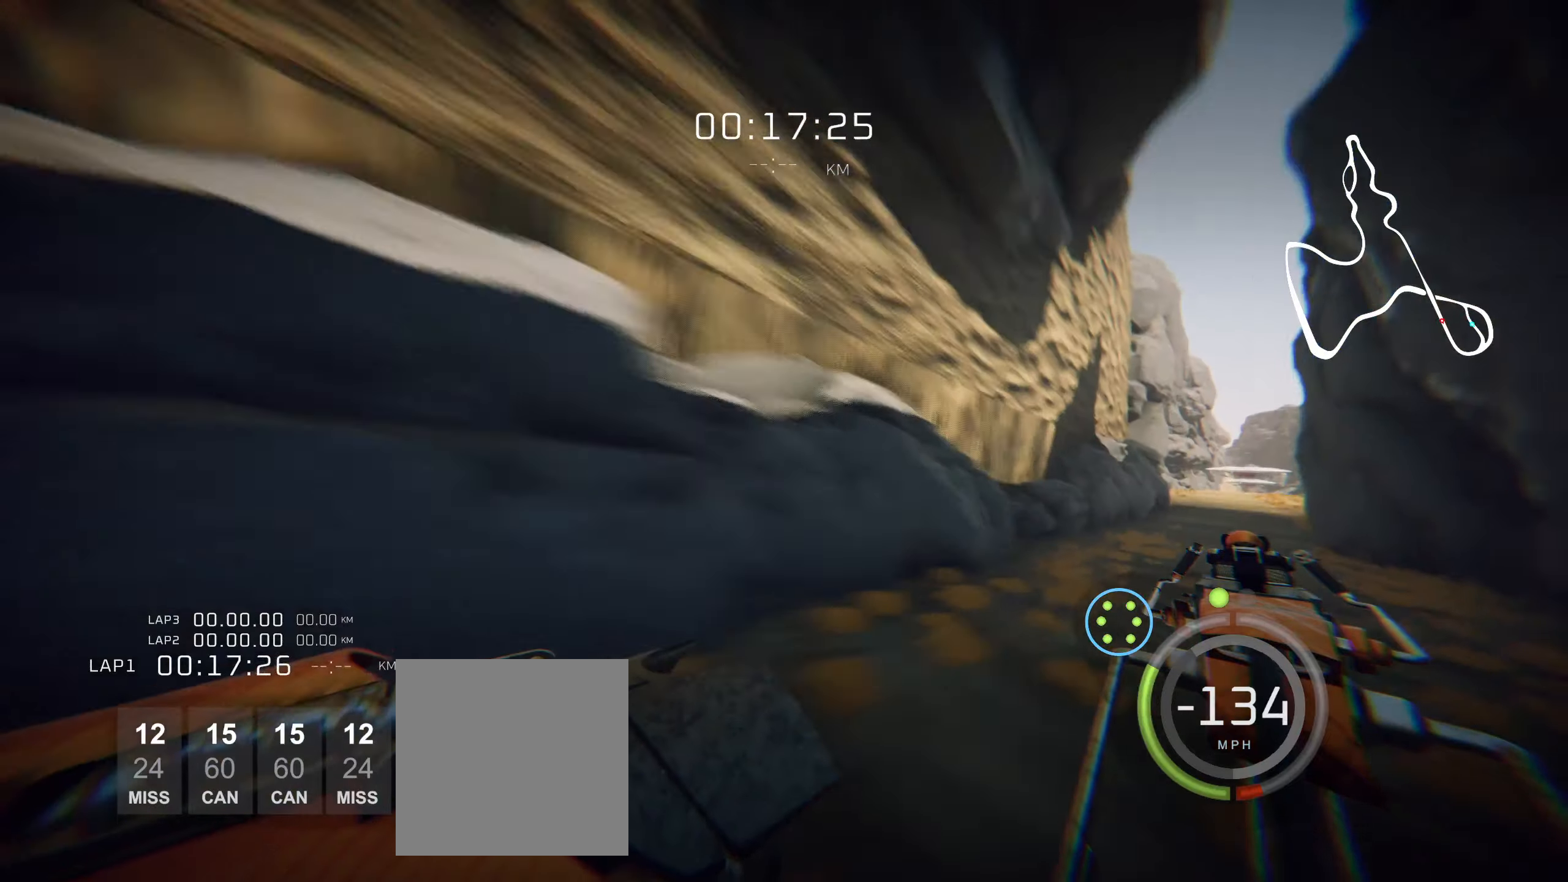
{"buttons": ["L2"], "left_stick": "down", "events": [[500, "left_stick", "down"]]}
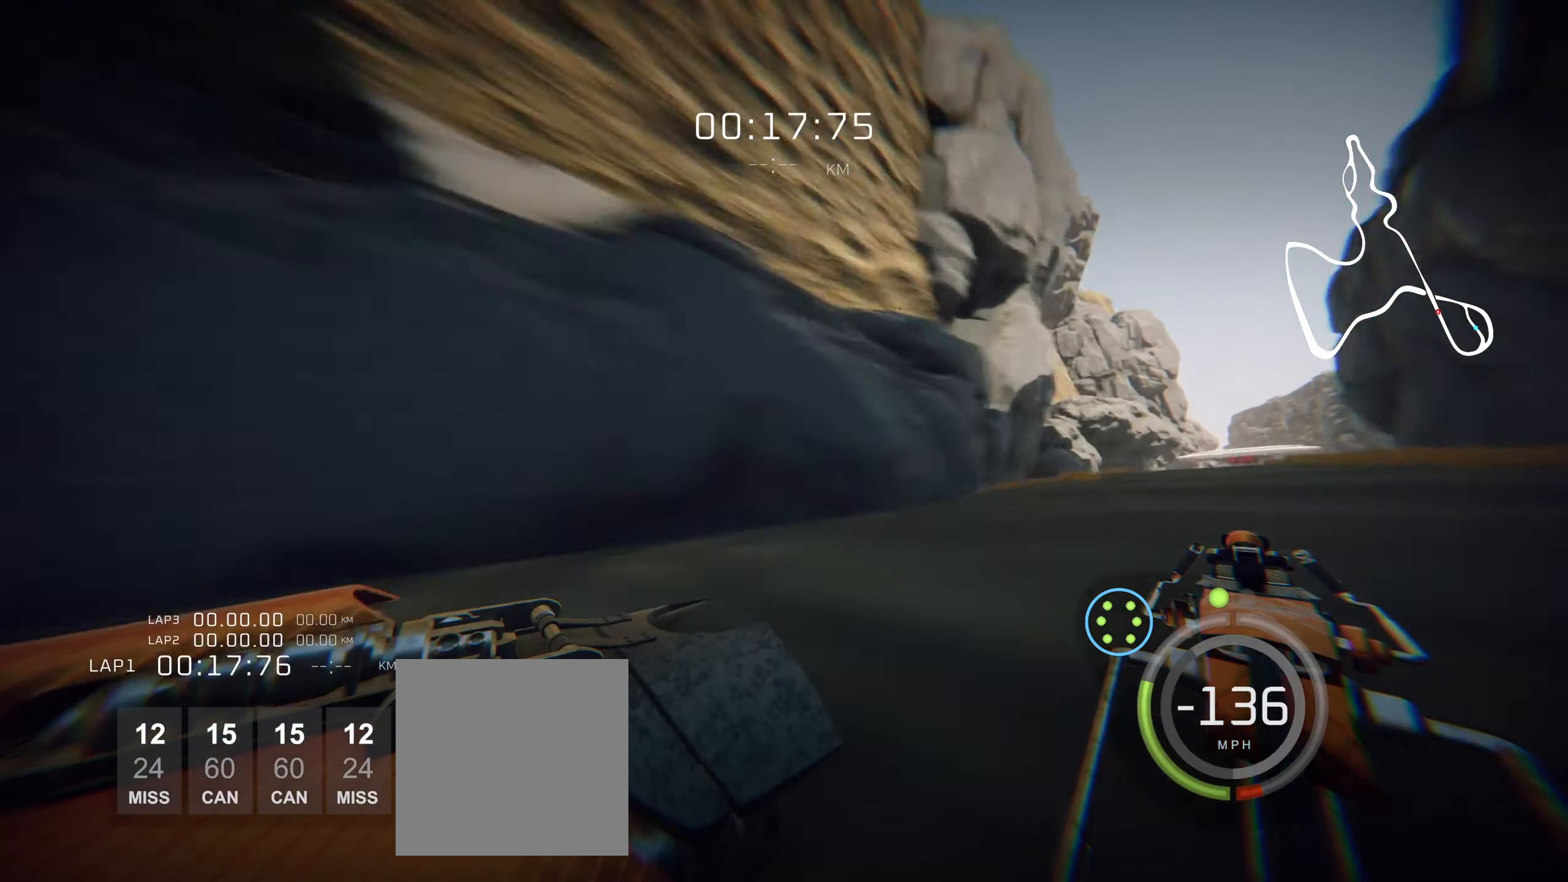
{"buttons": ["L2"], "left_stick": "down", "events": []}
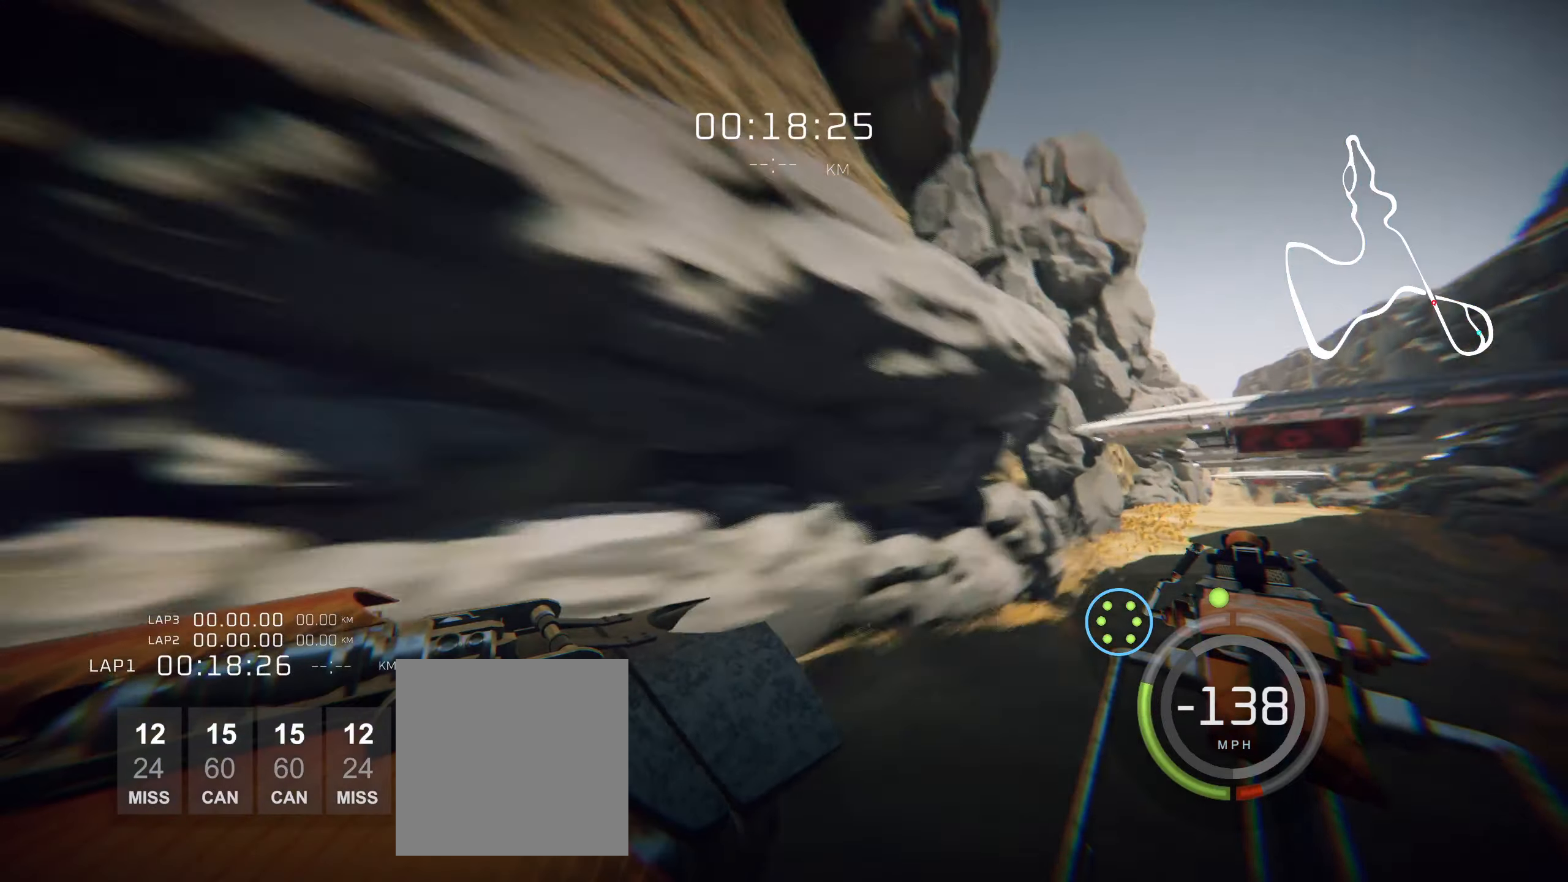
{"buttons": ["L2"], "left_stick": "down", "events": []}
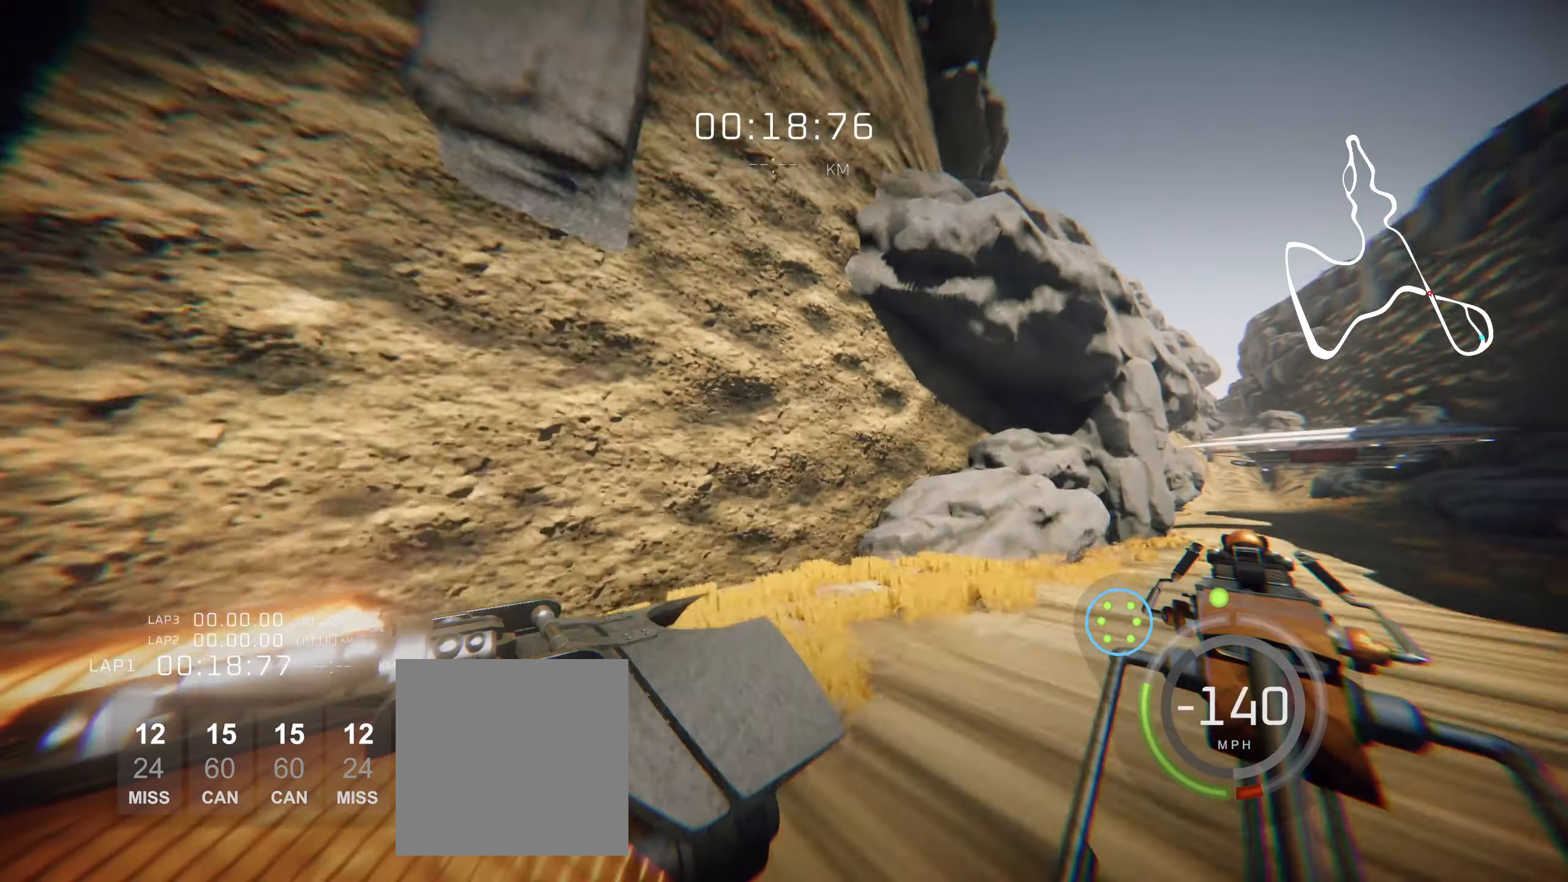
{"buttons": ["Y", "L2"], "left_stick": "down", "events": [[283, "Y", "down"]]}
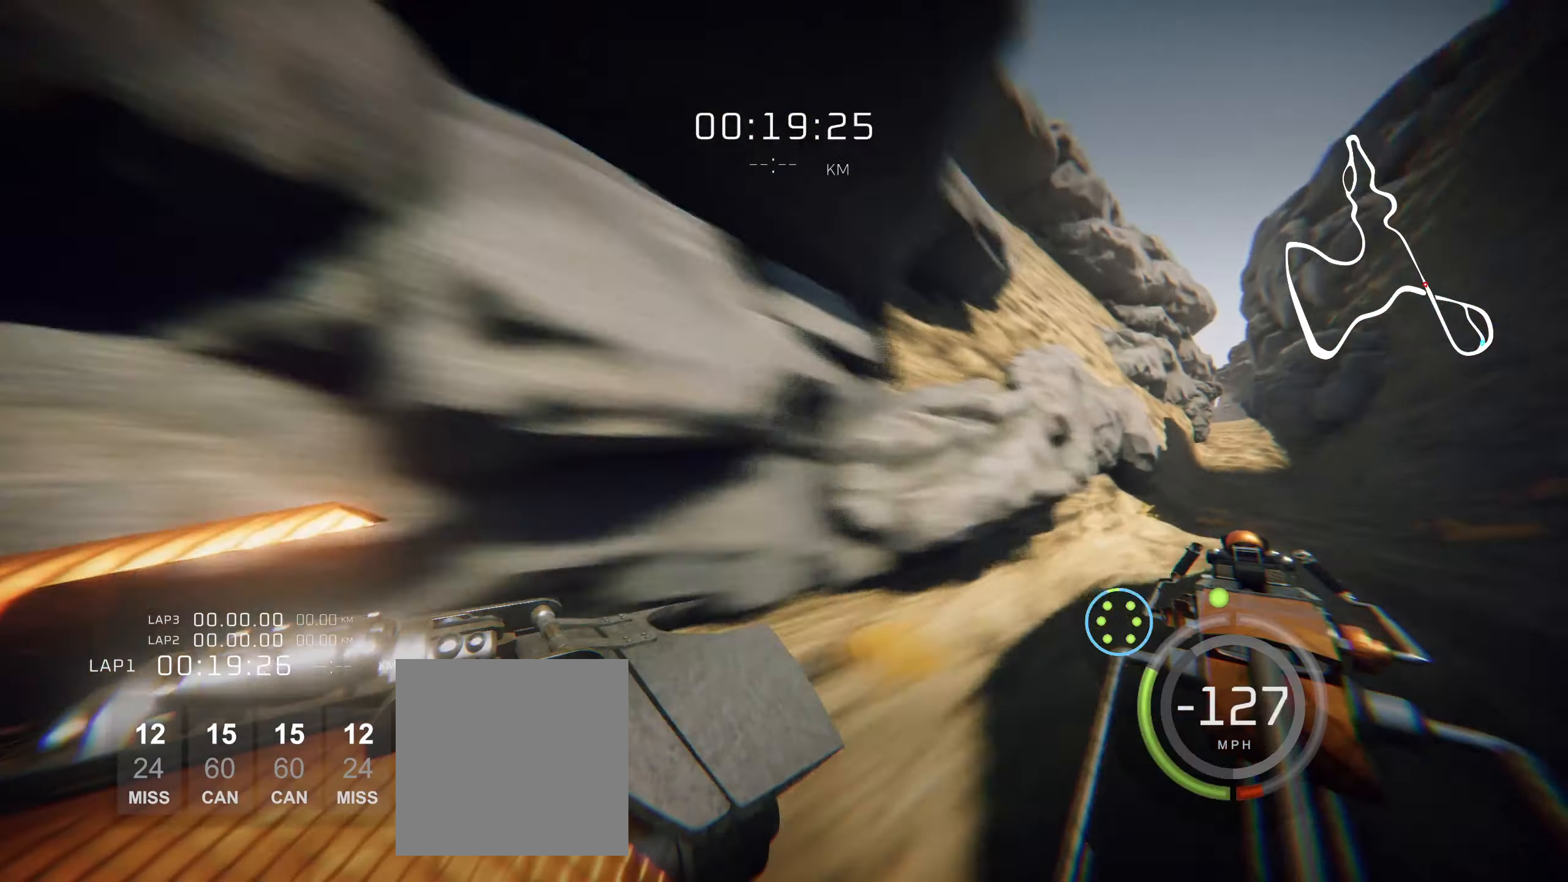
{"buttons": ["L2"], "left_stick": "down", "events": [[433, "Y", "up"]]}
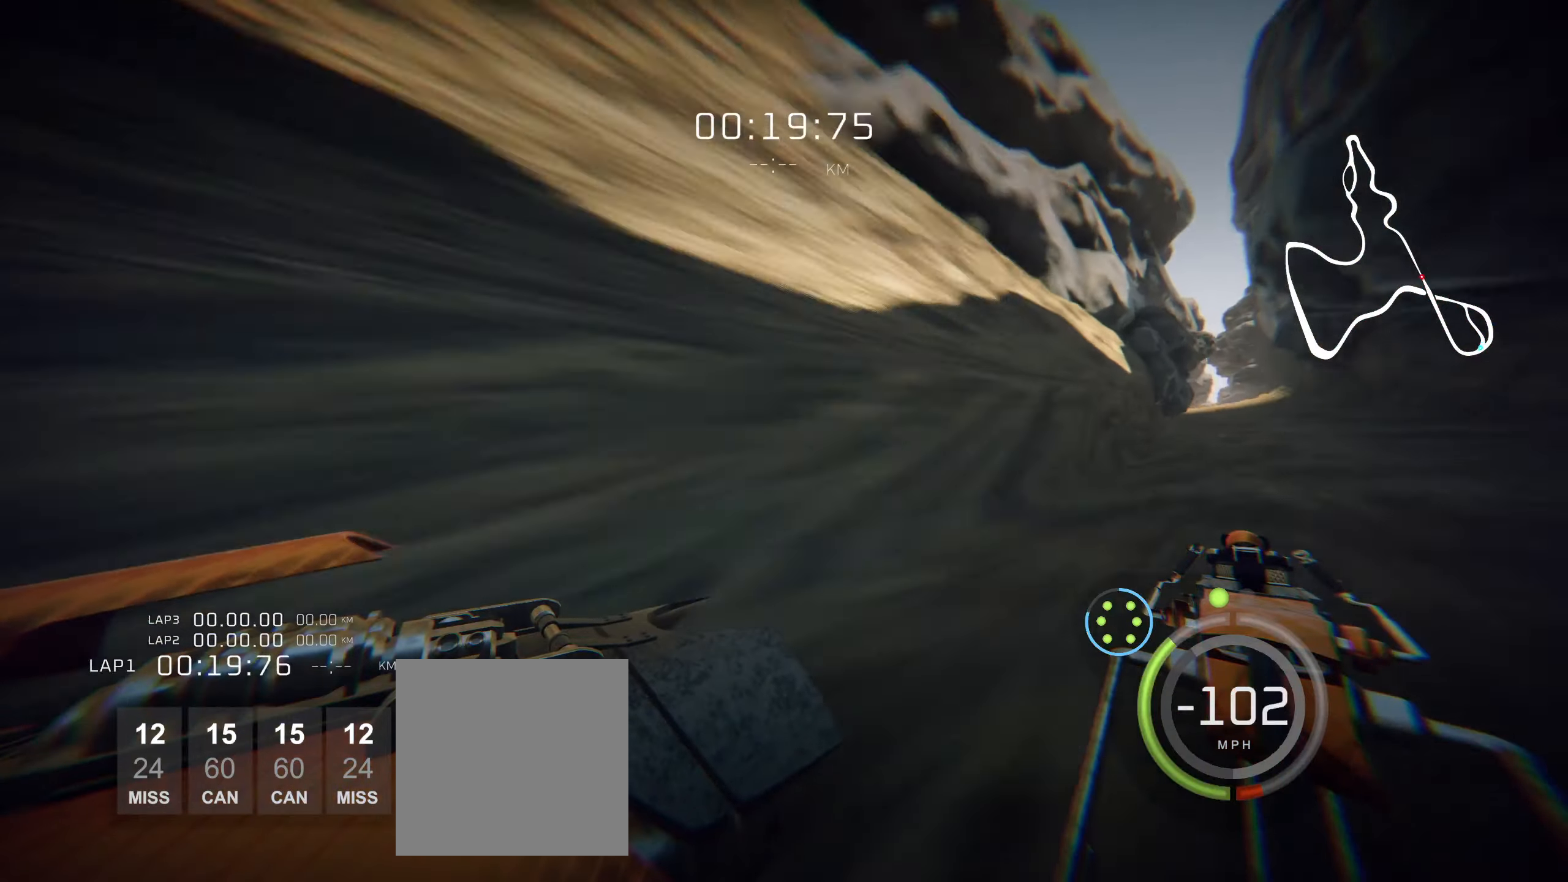
{"buttons": ["L2"], "left_stick": "center", "events": [[233, "left_stick", "center"]]}
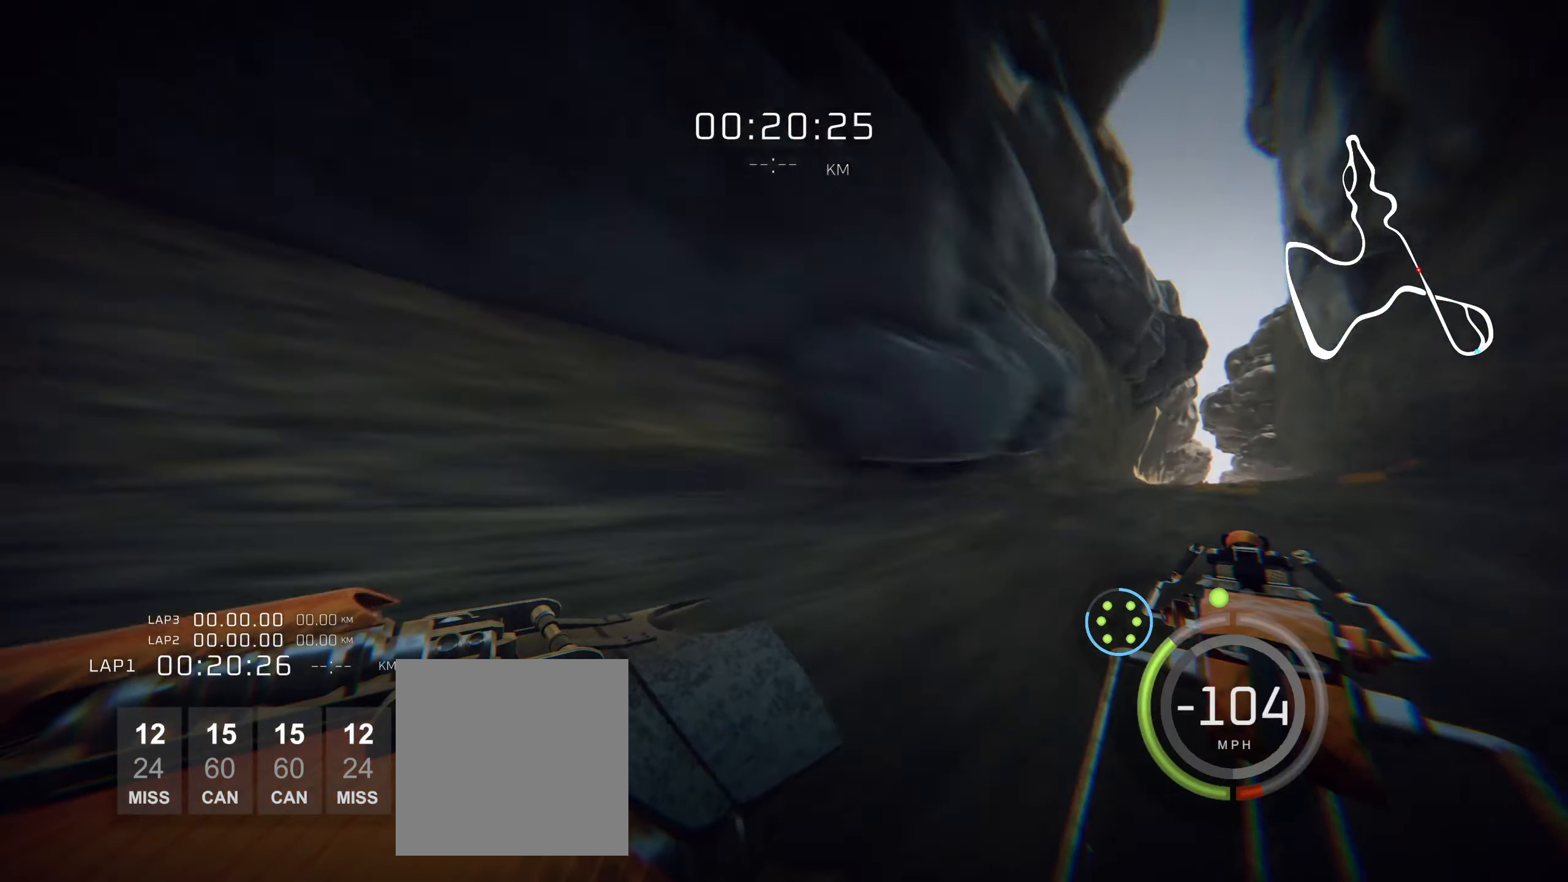
{"buttons": ["L2"], "left_stick": "center", "events": []}
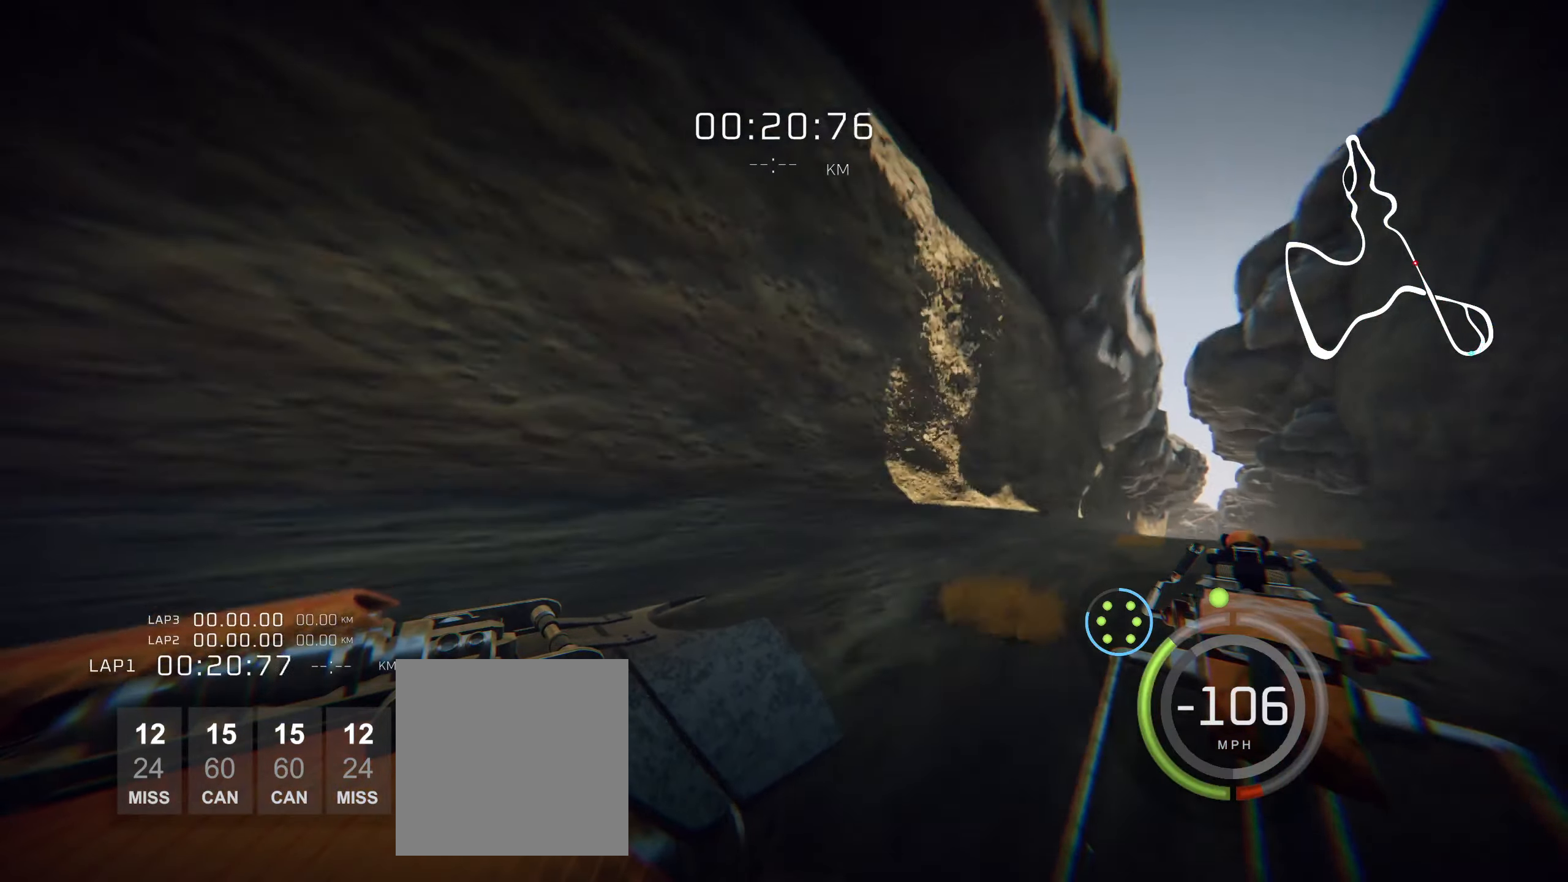
{"buttons": ["L2"], "left_stick": "center", "events": []}
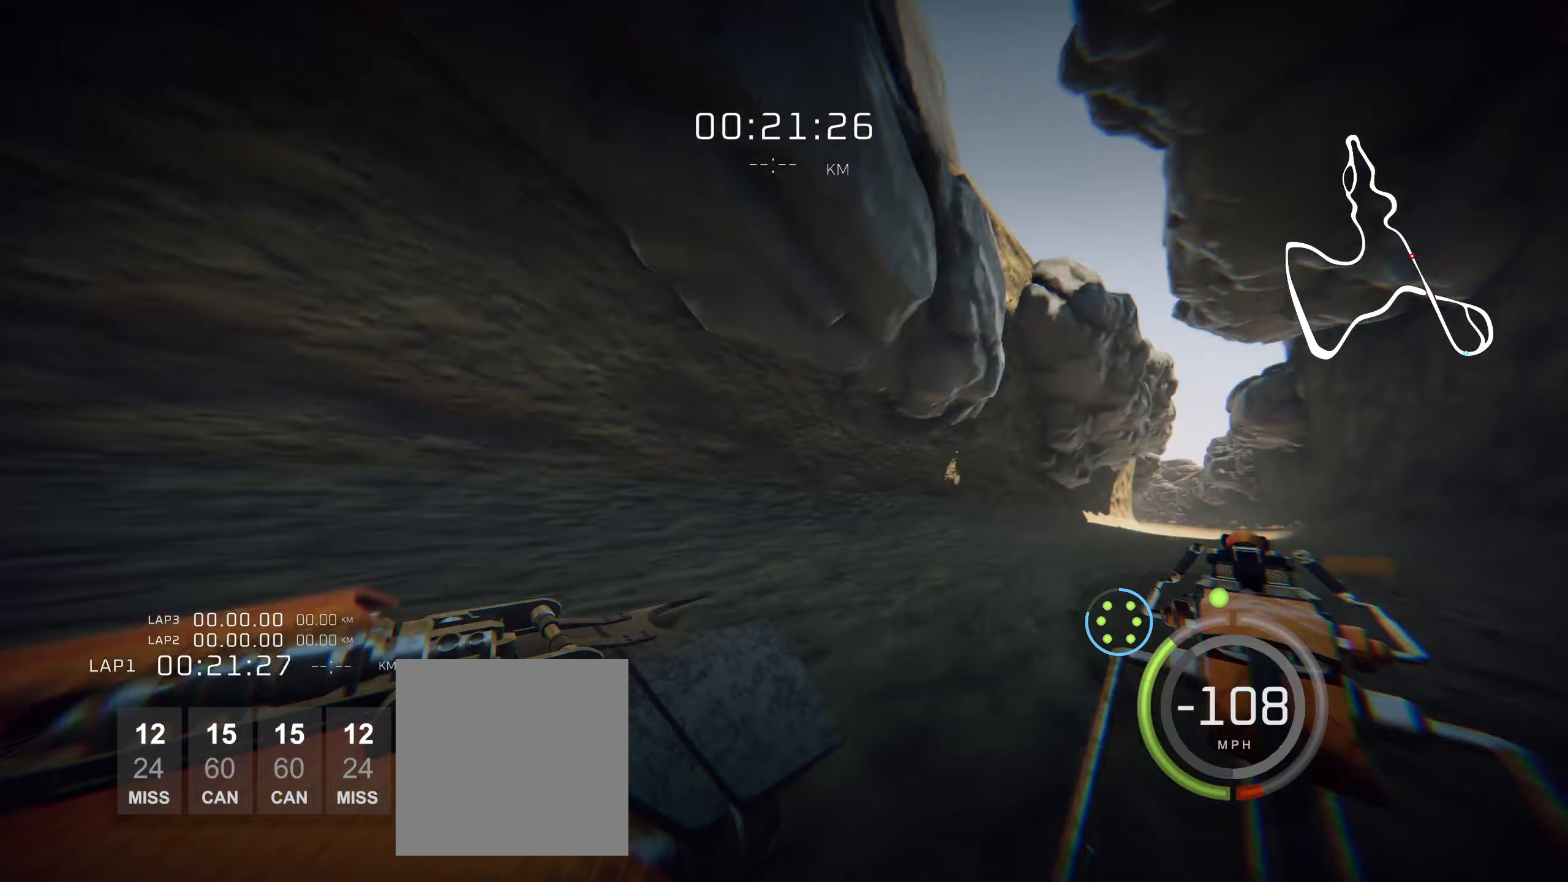
{"buttons": ["L2"], "left_stick": "left", "events": [[283, "left_stick", "left"]]}
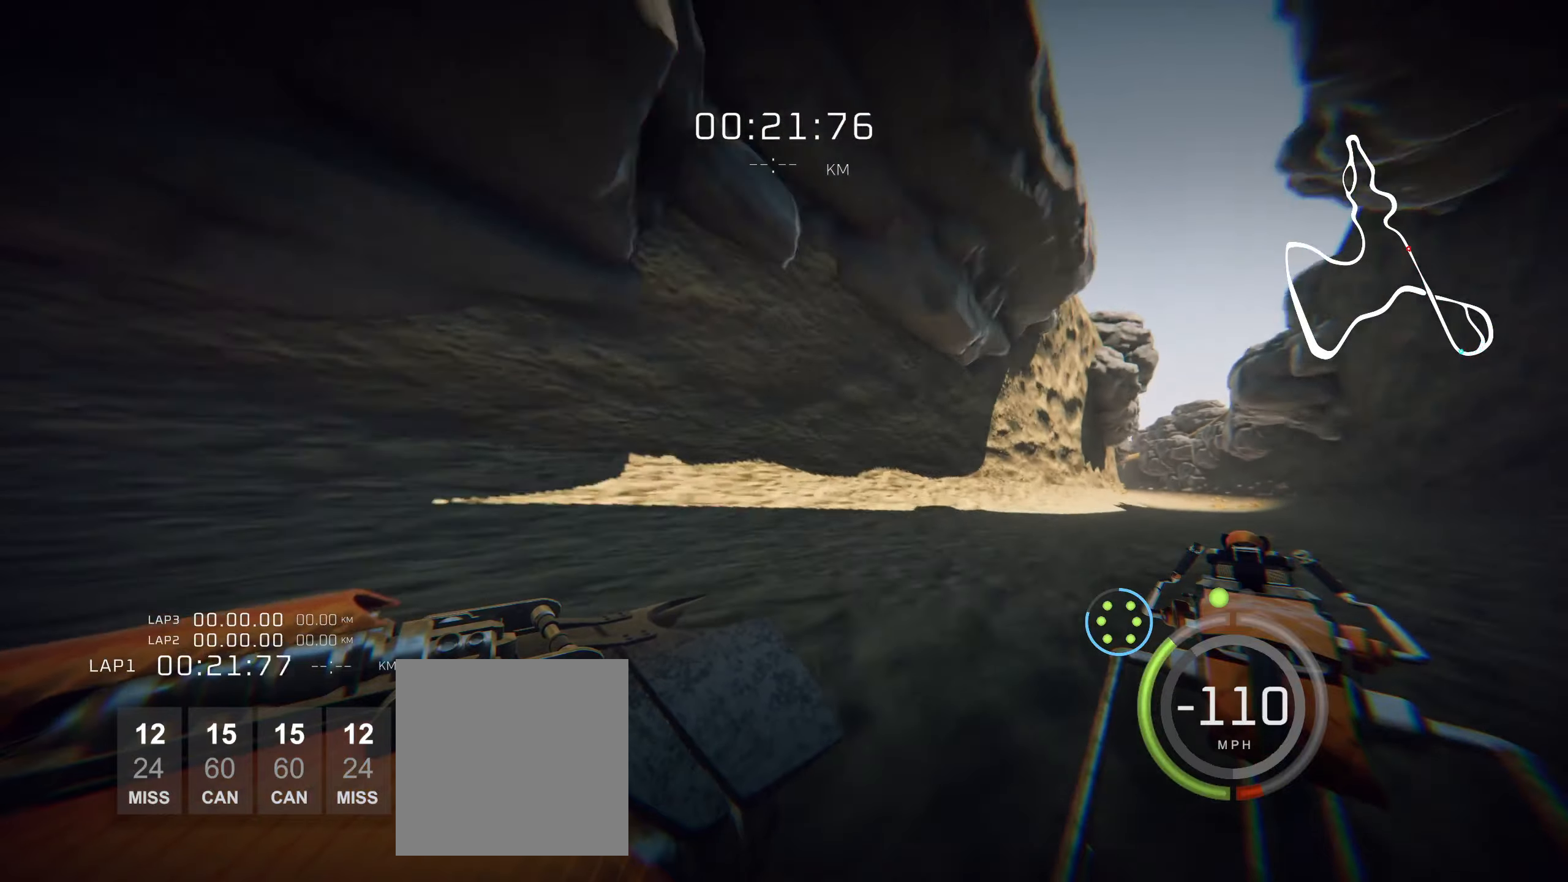
{"buttons": ["L2"], "left_stick": "left", "events": []}
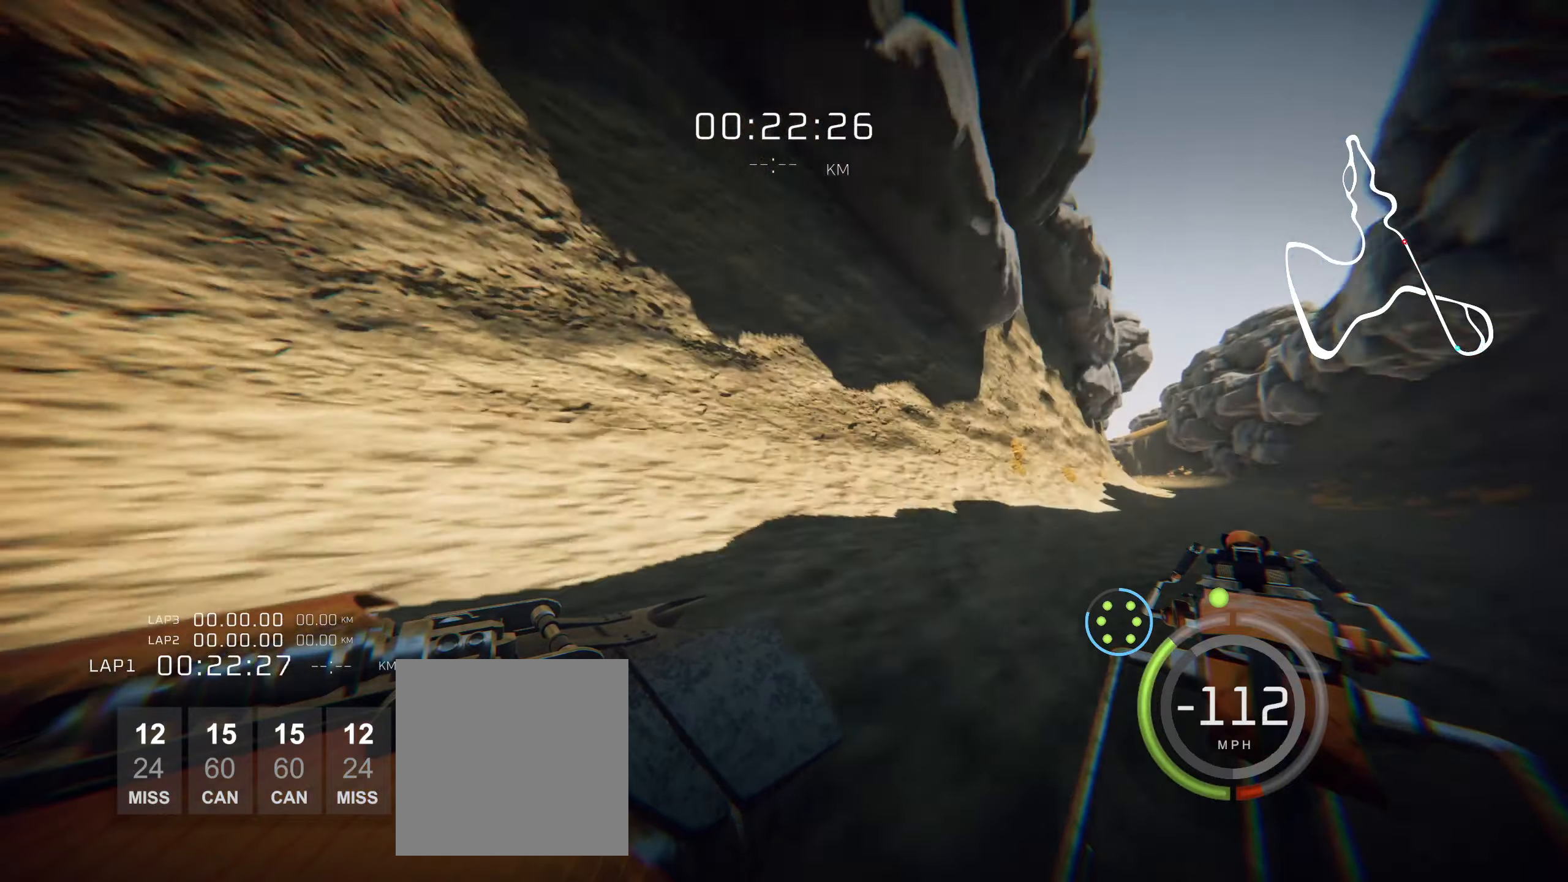
{"buttons": ["L2"], "left_stick": "left", "events": [[350, "left_stick", "center"], [500, "left_stick", "left"]]}
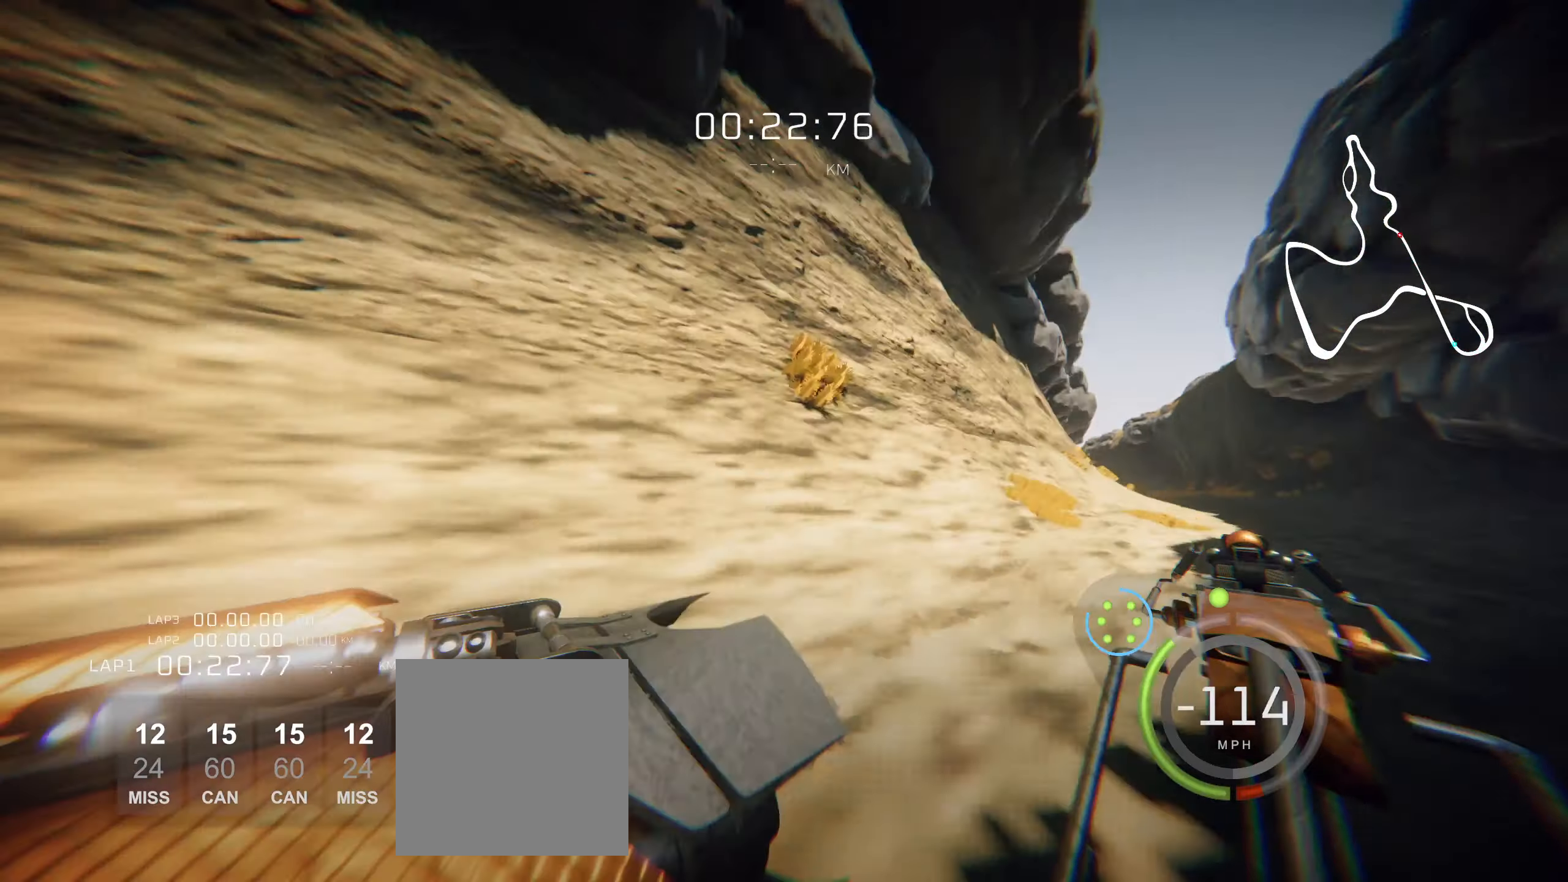
{"buttons": ["Y", "L2"], "left_stick": "right", "events": [[450, "left_stick", "center"], [467, "Y", "down"], [500, "left_stick", "right"]]}
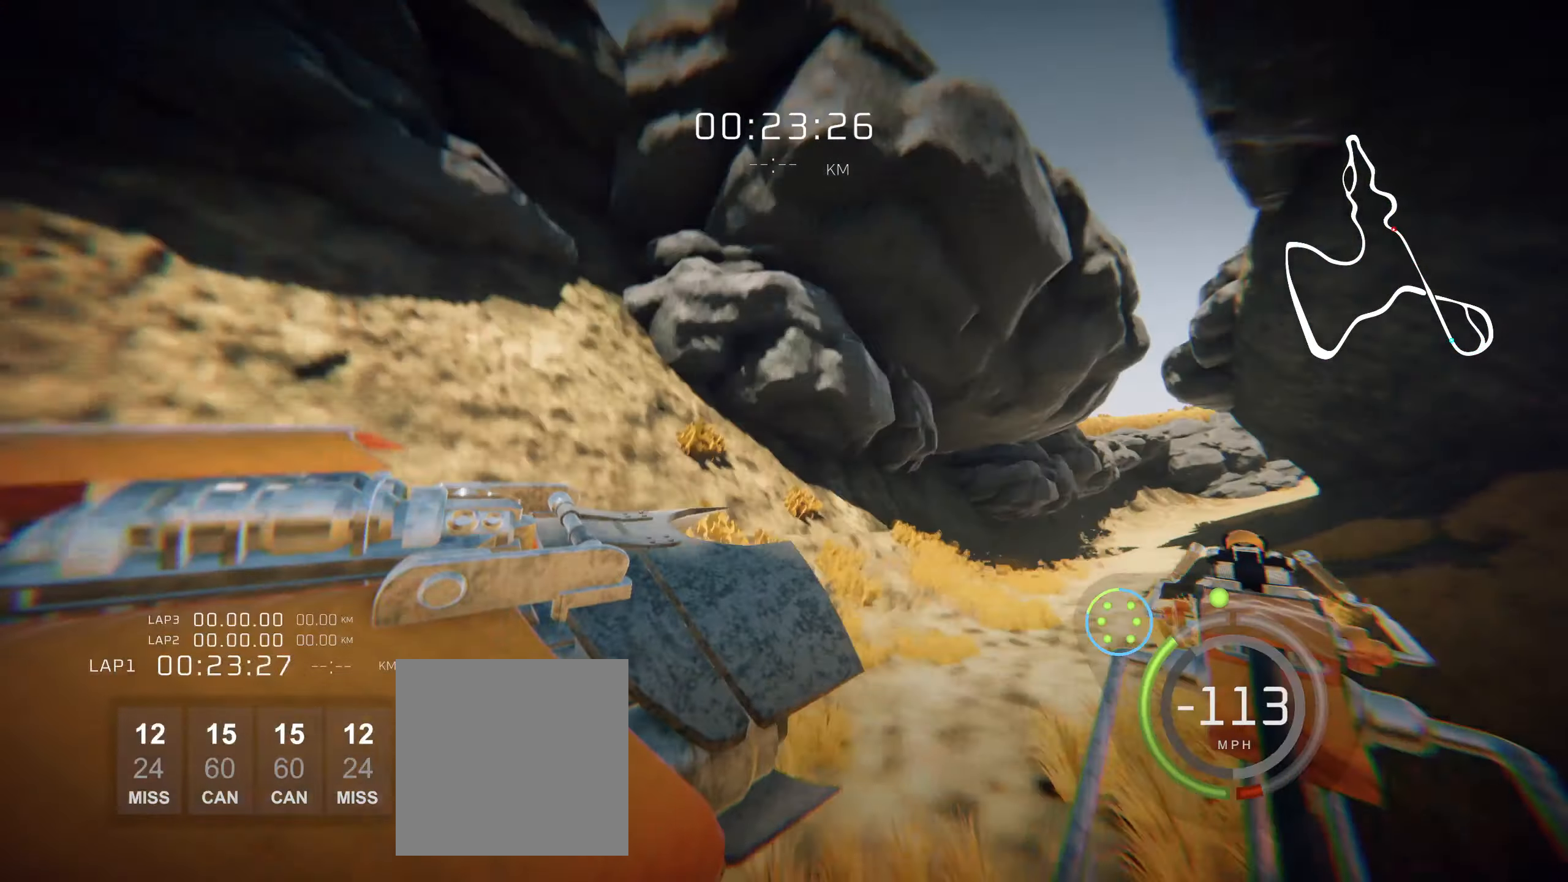
{"buttons": ["Y", "L2"], "left_stick": "right", "events": []}
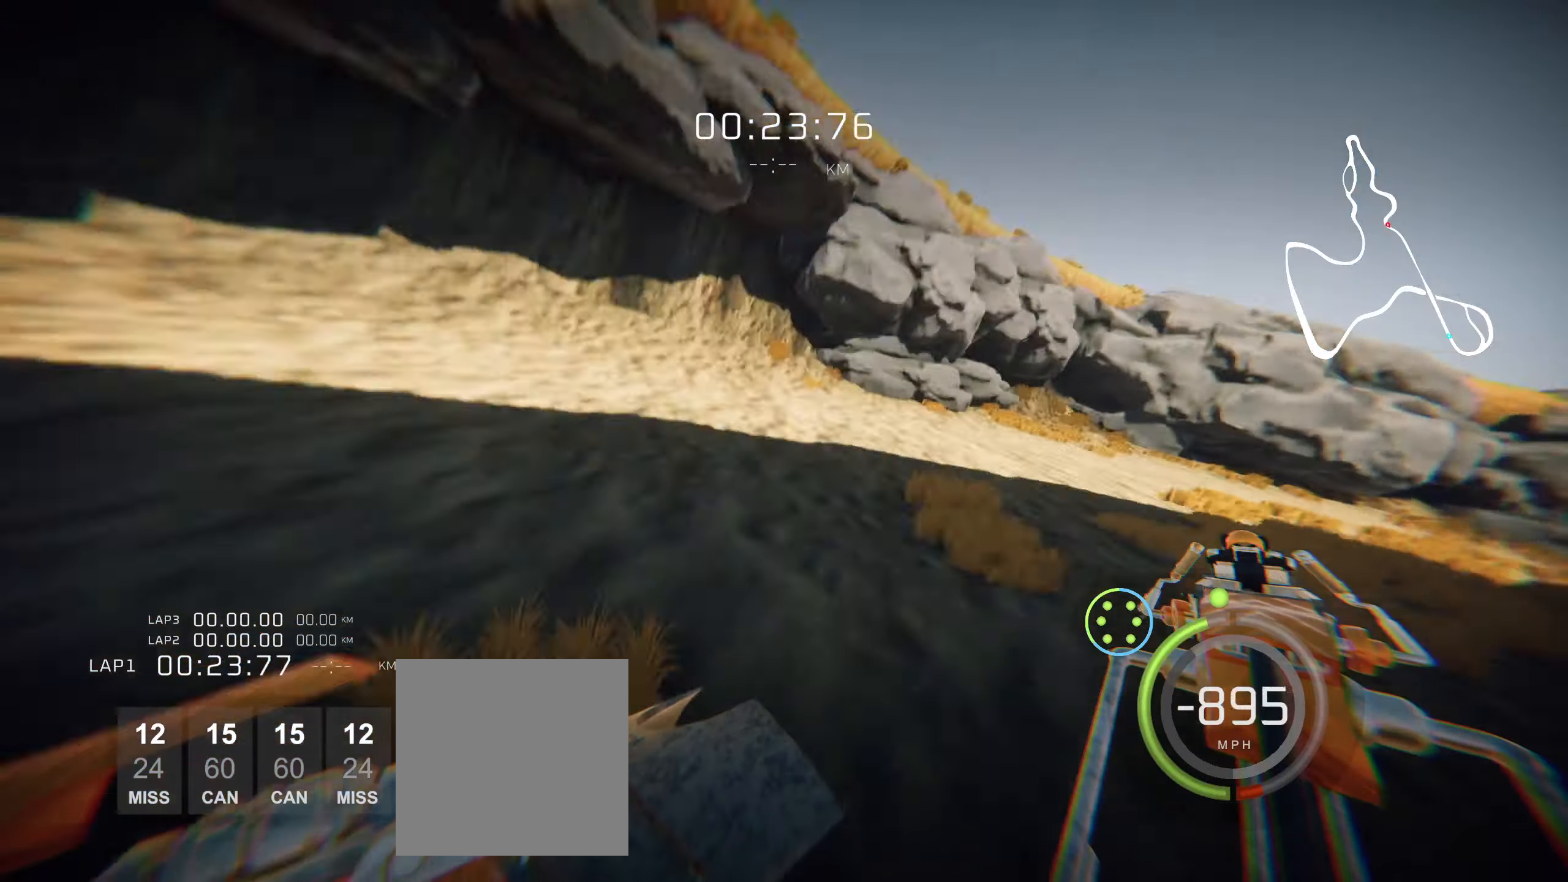
{"buttons": ["Y", "L2"], "left_stick": "right", "events": []}
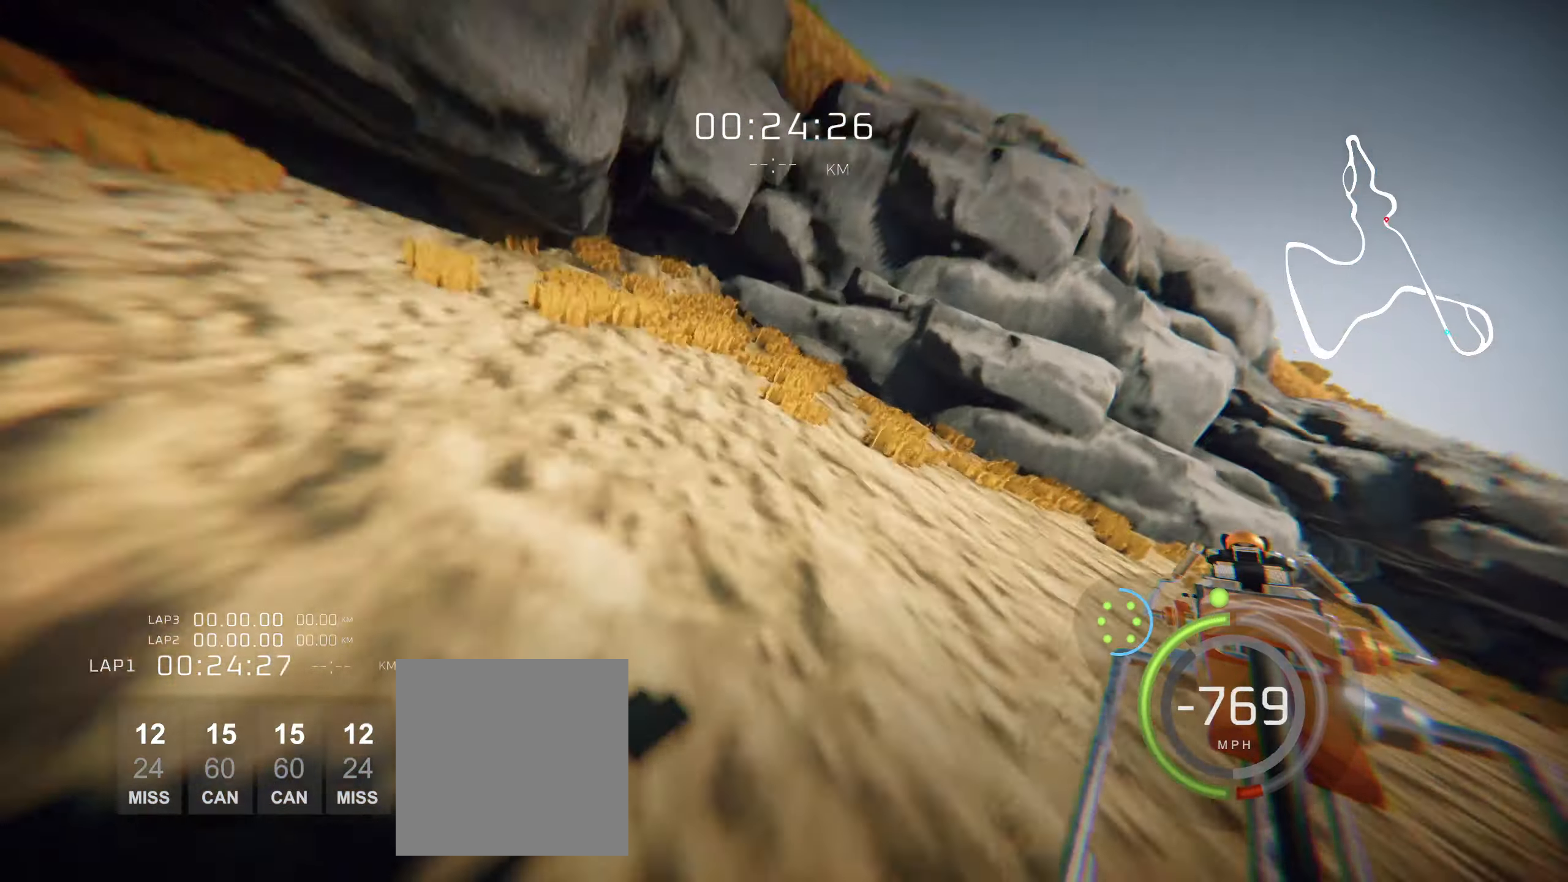
{"buttons": ["Y", "L2"], "left_stick": "right", "events": []}
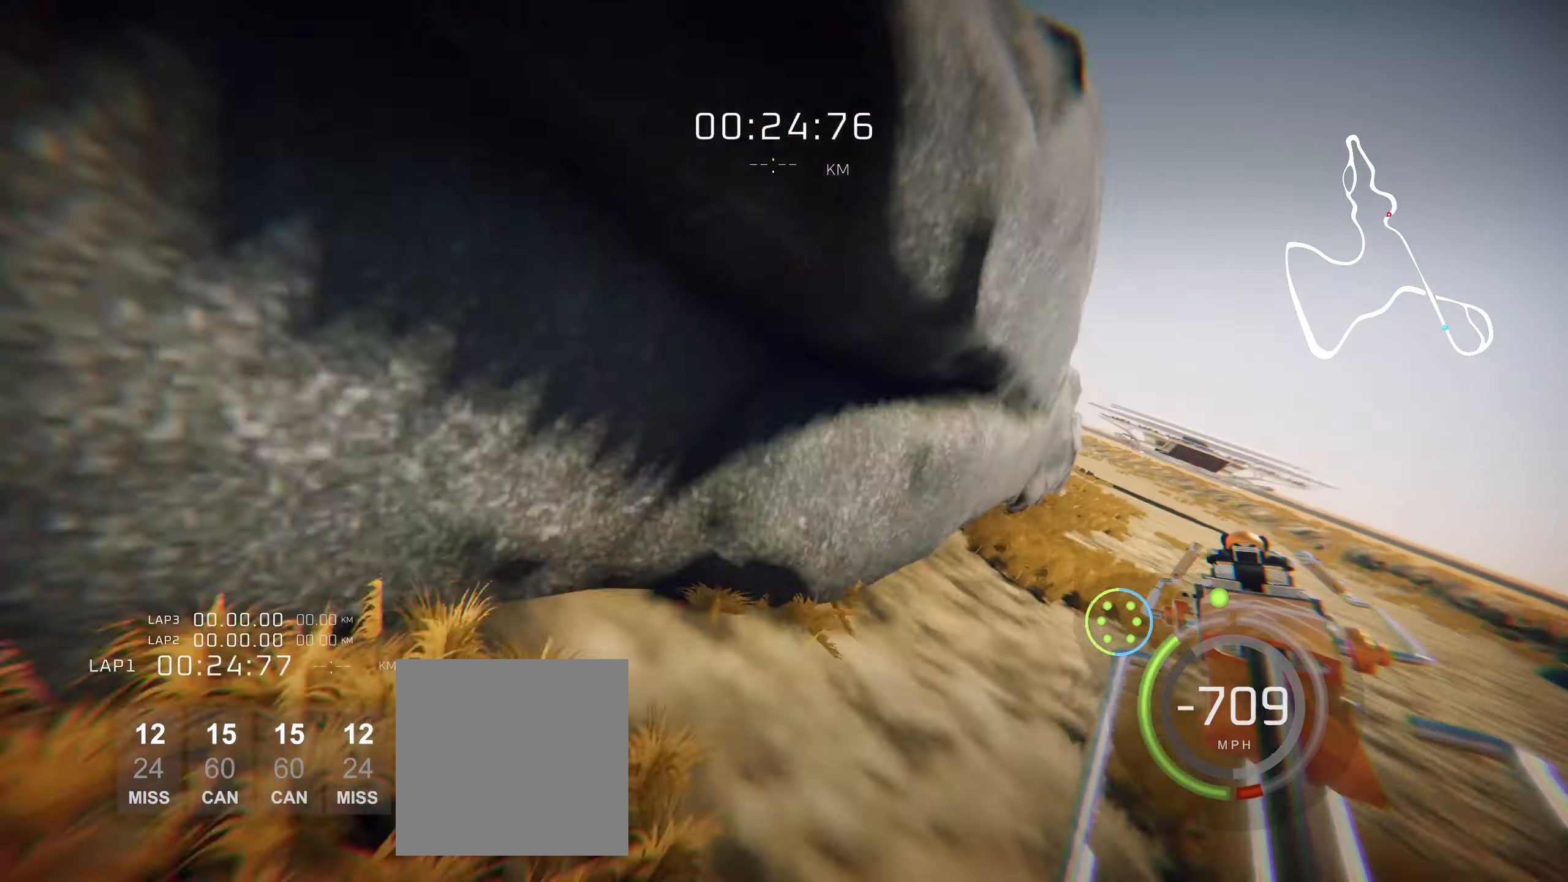
{"buttons": ["L2"], "left_stick": "left", "events": [[83, "Y", "up"], [83, "left_stick", "left"]]}
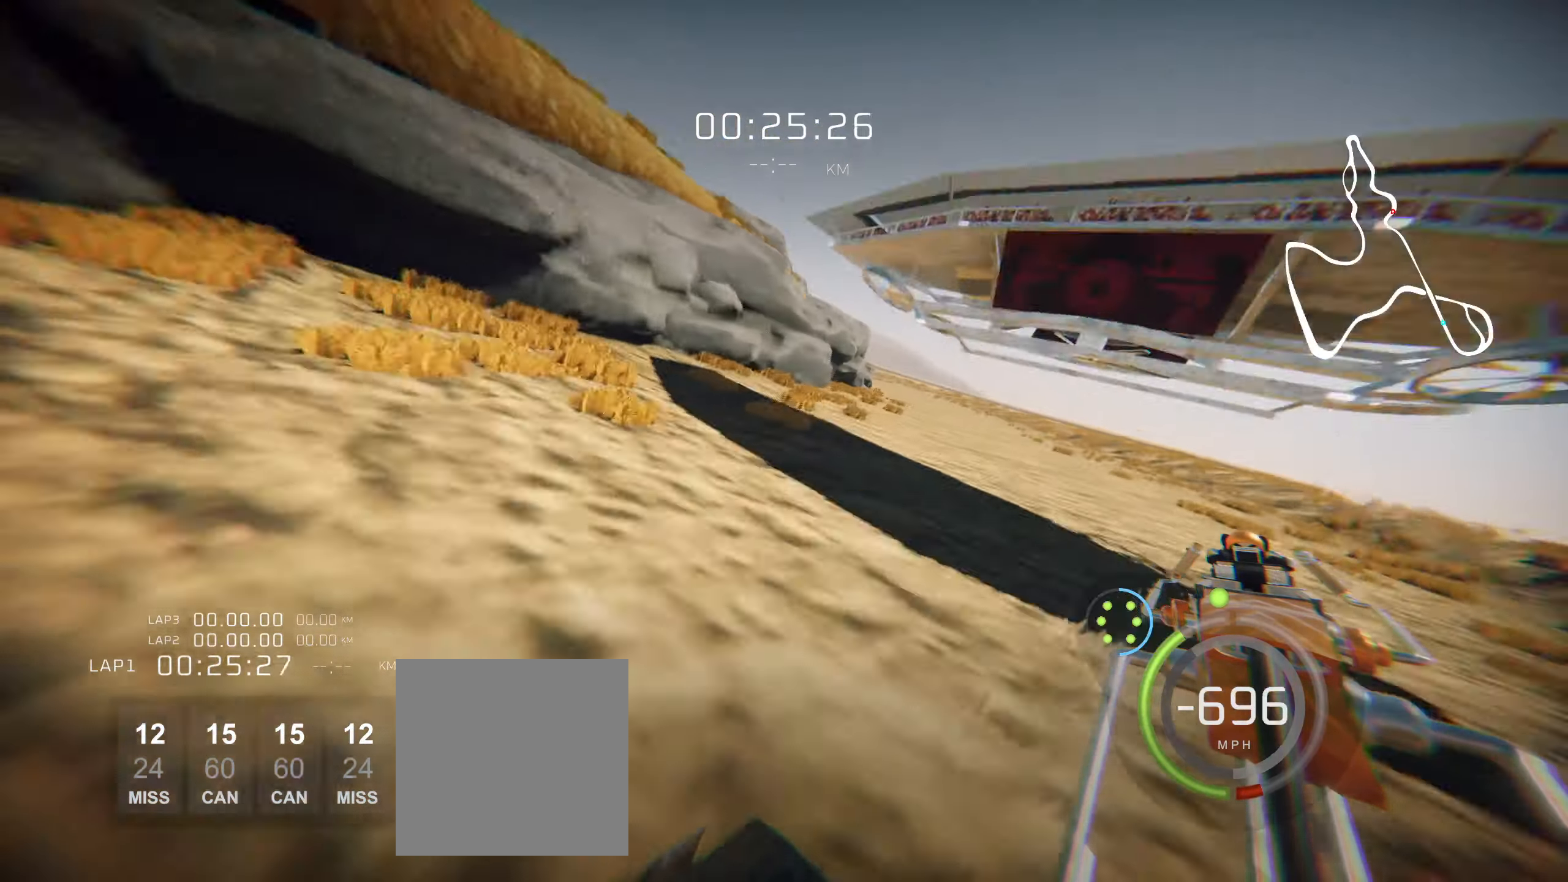
{"buttons": ["L2"], "left_stick": "left", "events": [[217, "left_stick", "center"], [333, "left_stick", "left"]]}
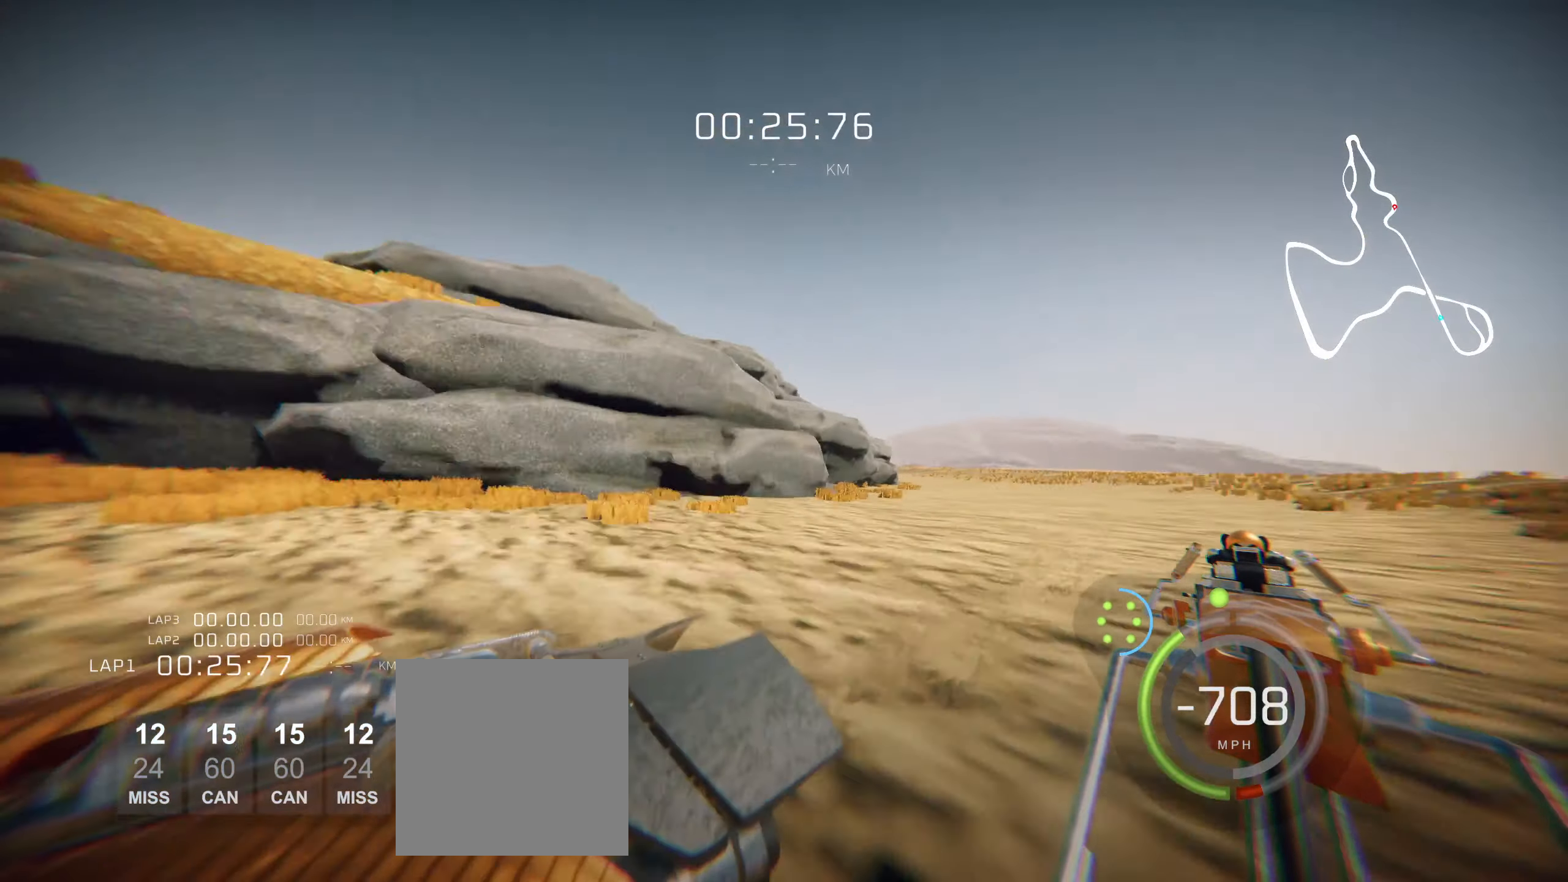
{"buttons": ["L2"], "left_stick": "left", "events": []}
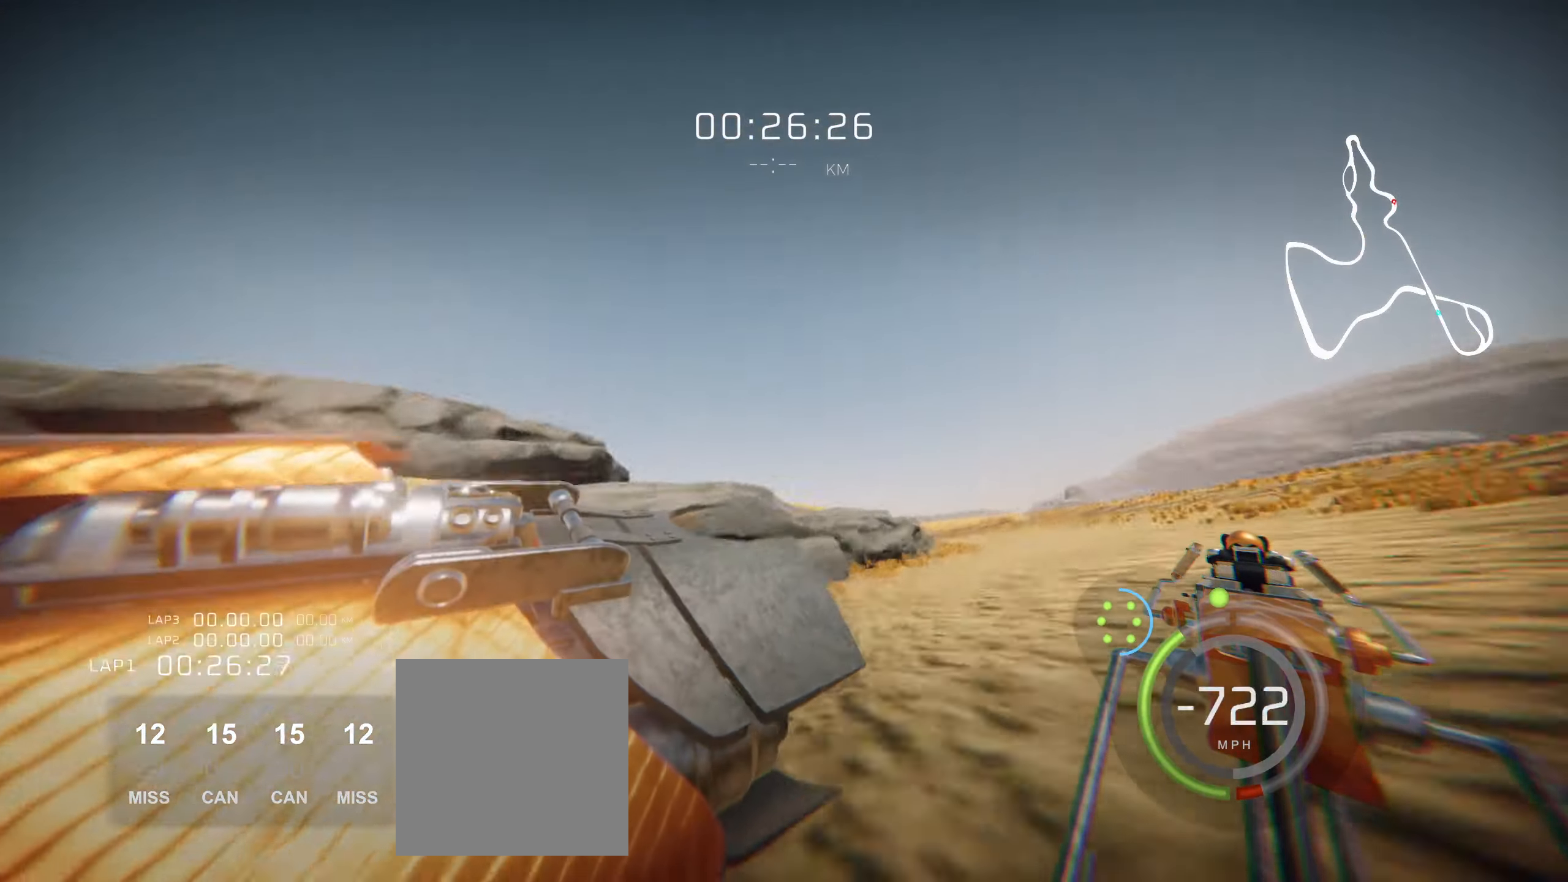
{"buttons": ["L2"], "left_stick": "left", "events": []}
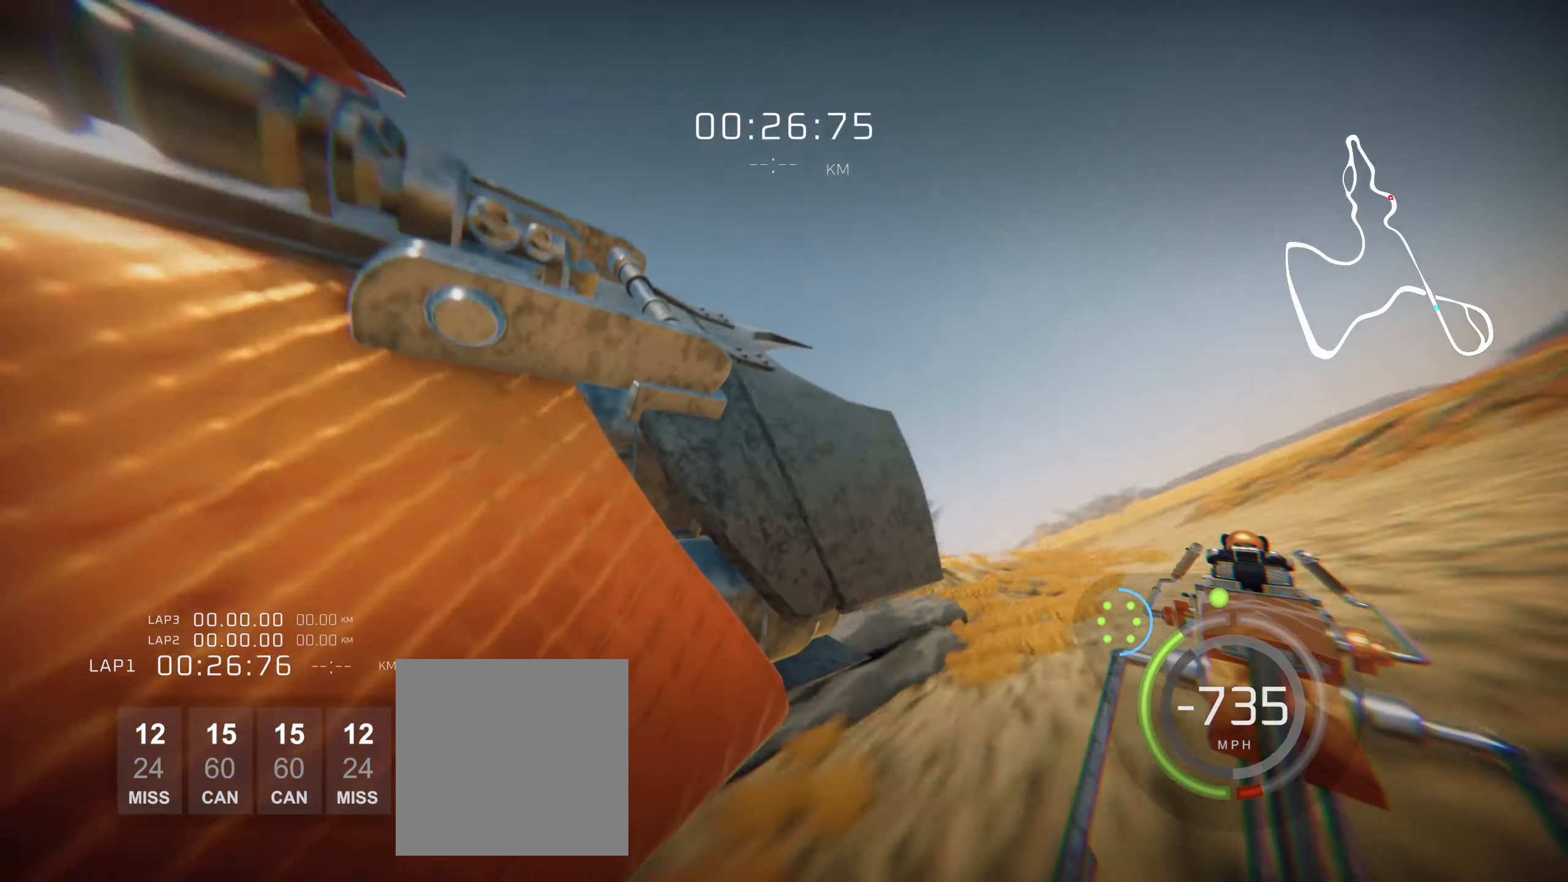
{"buttons": ["L2"], "left_stick": "right", "events": [[50, "left_stick", "center"], [200, "left_stick", "right"]]}
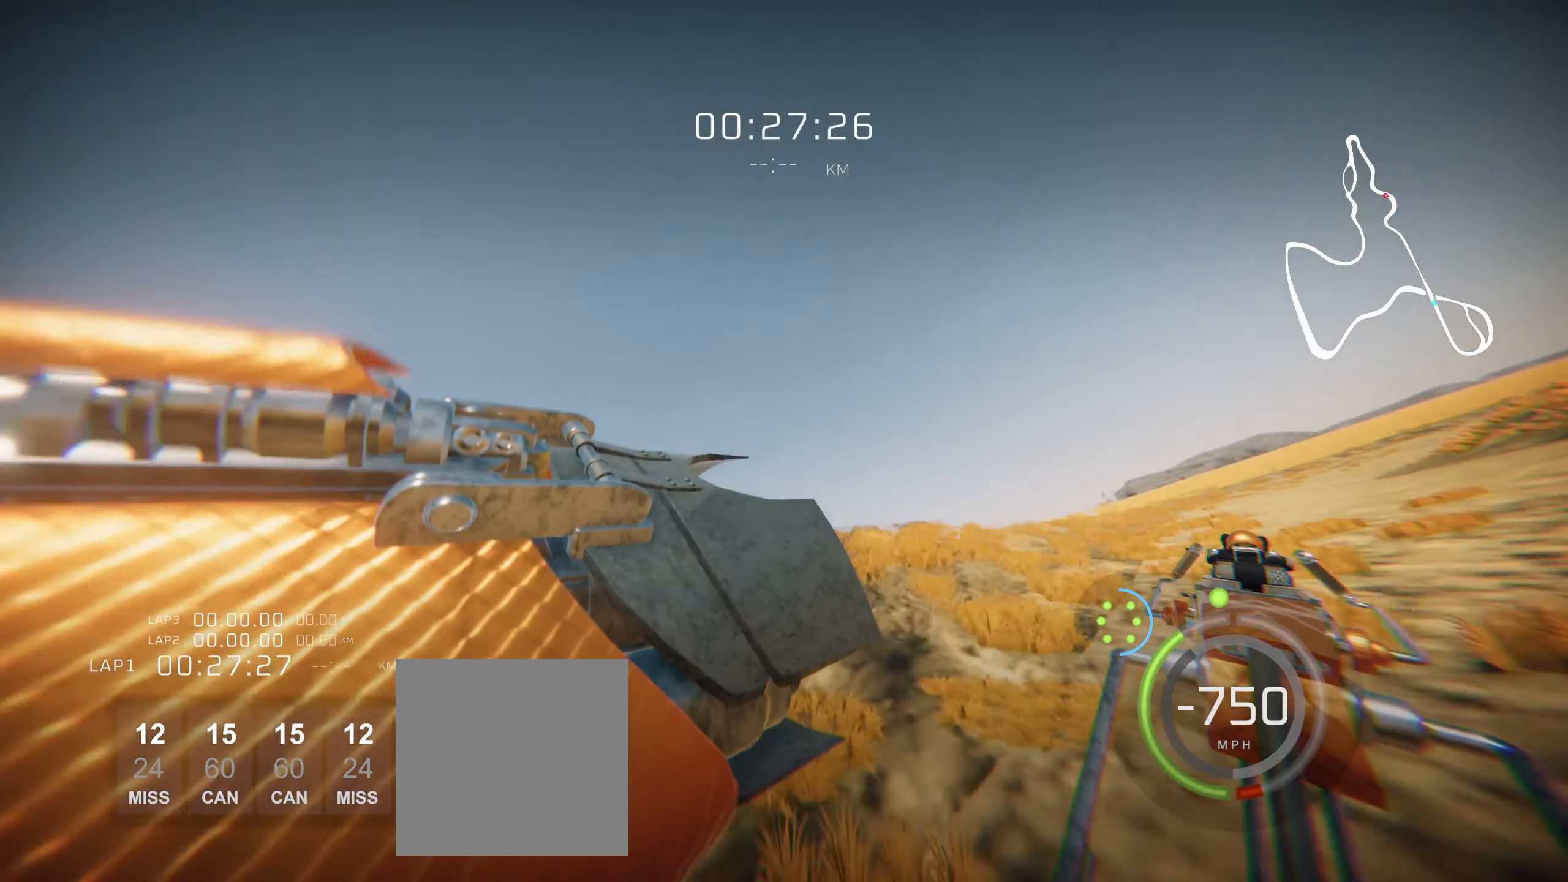
{"buttons": ["L2"], "left_stick": "center", "events": [[100, "left_stick", "left"], [217, "left_stick", "center"]]}
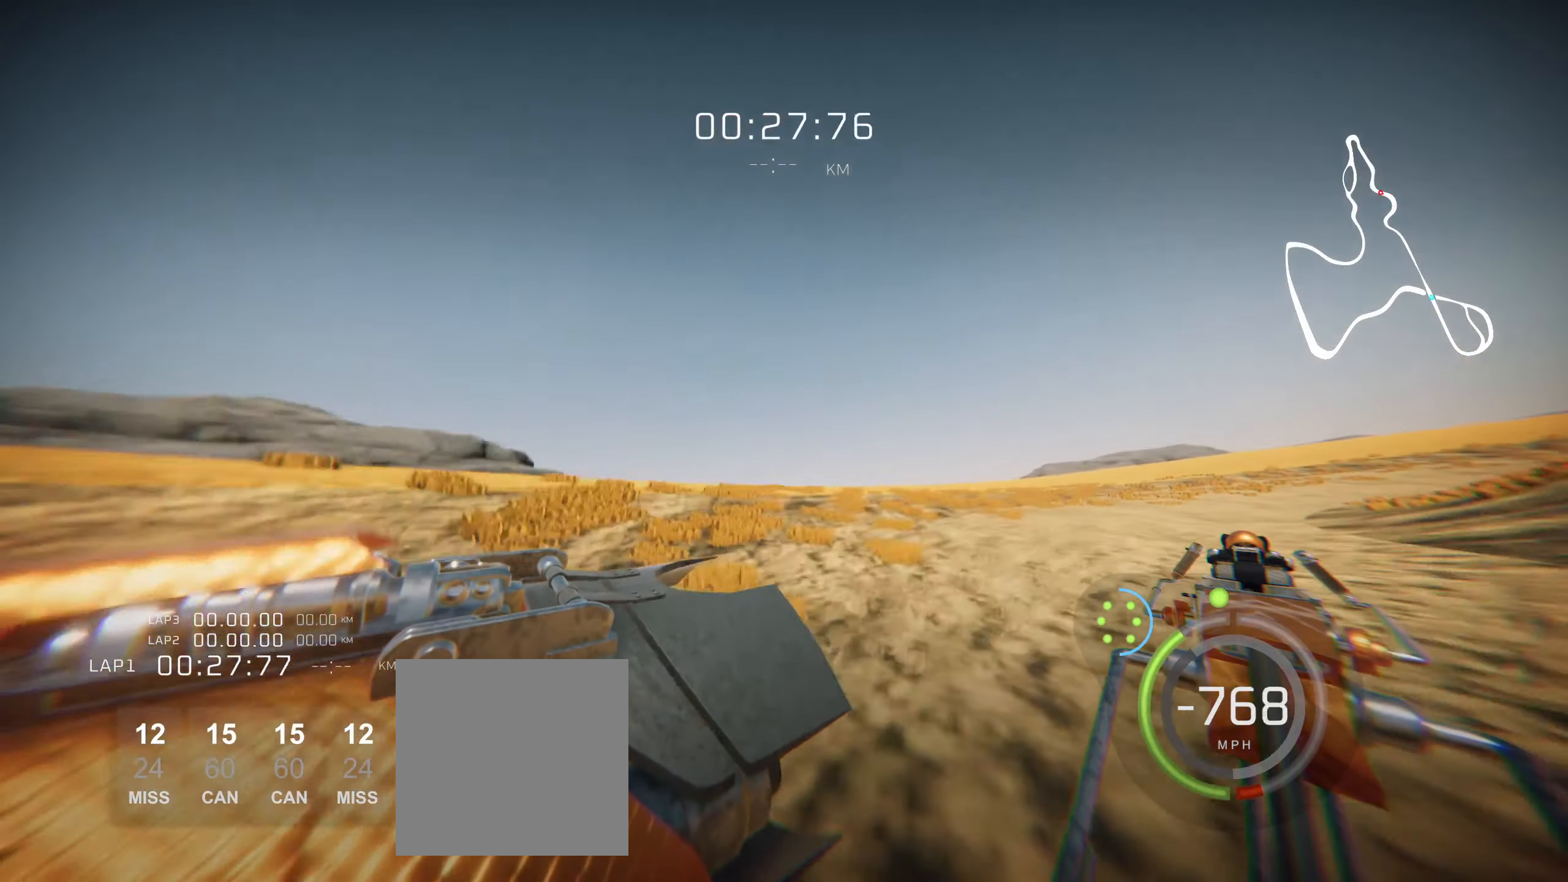
{"buttons": ["L2"], "left_stick": "right", "events": [[200, "left_stick", "right"]]}
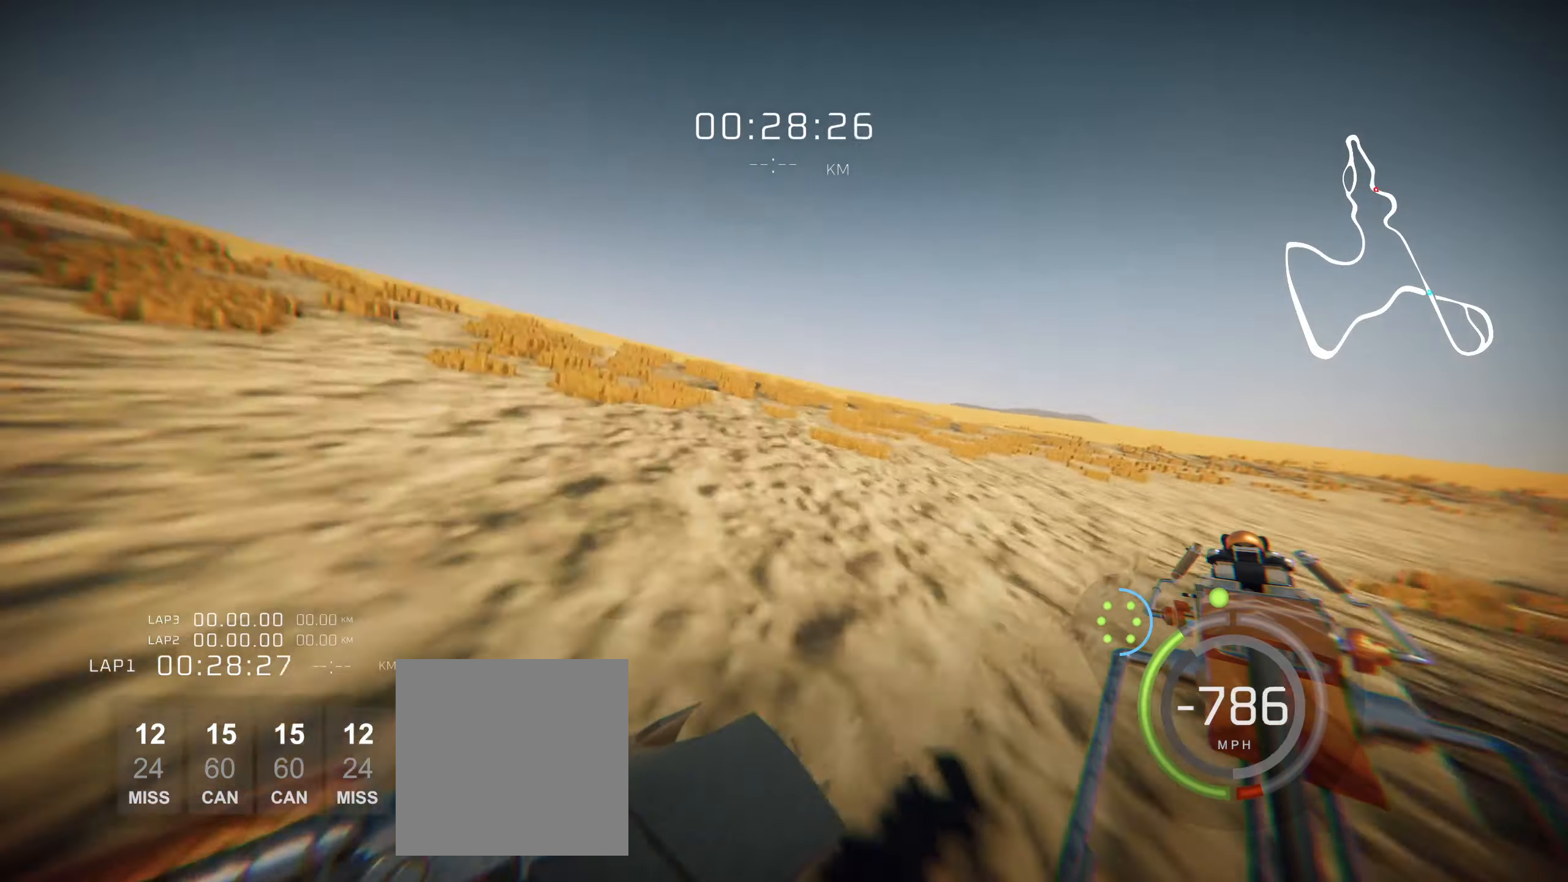
{"buttons": ["L2"], "left_stick": "center", "events": [[500, "left_stick", "center"]]}
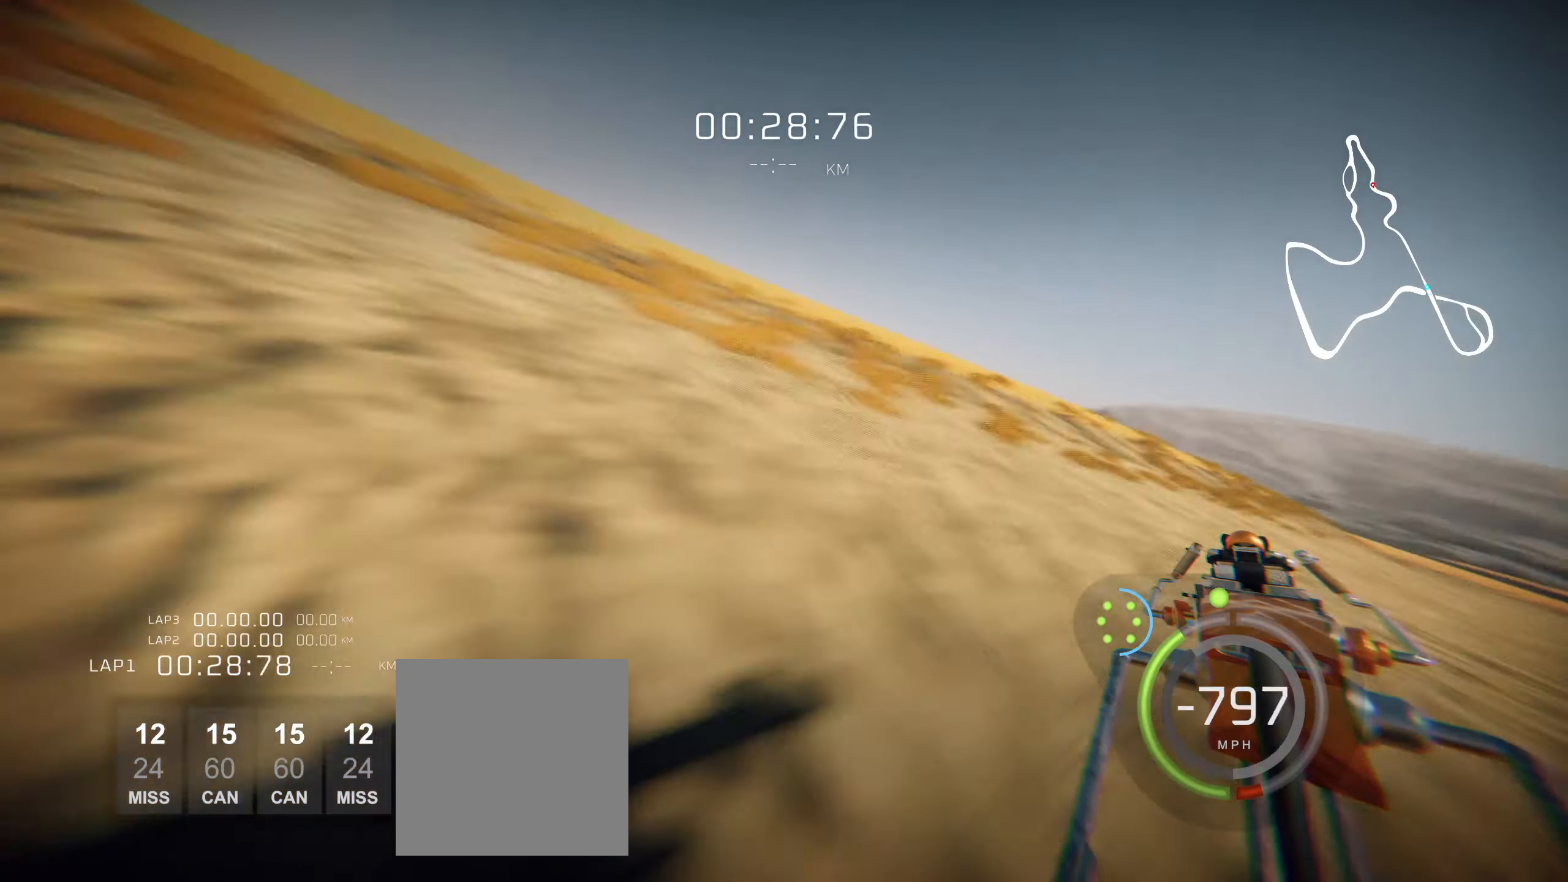
{"buttons": ["L2"], "left_stick": "center", "events": []}
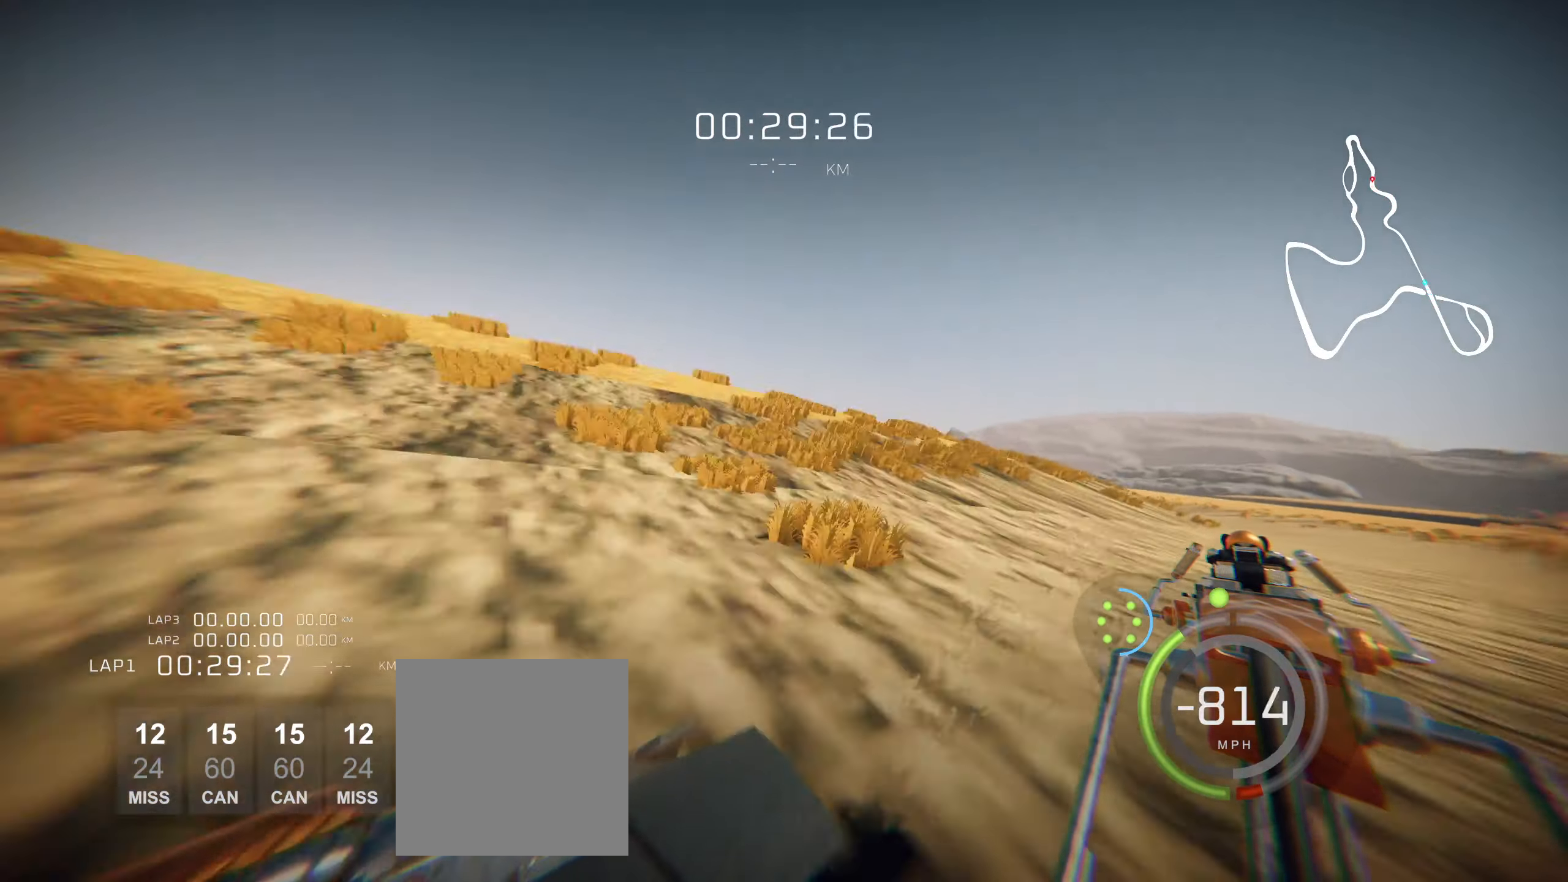
{"buttons": ["L2"], "left_stick": "center", "events": []}
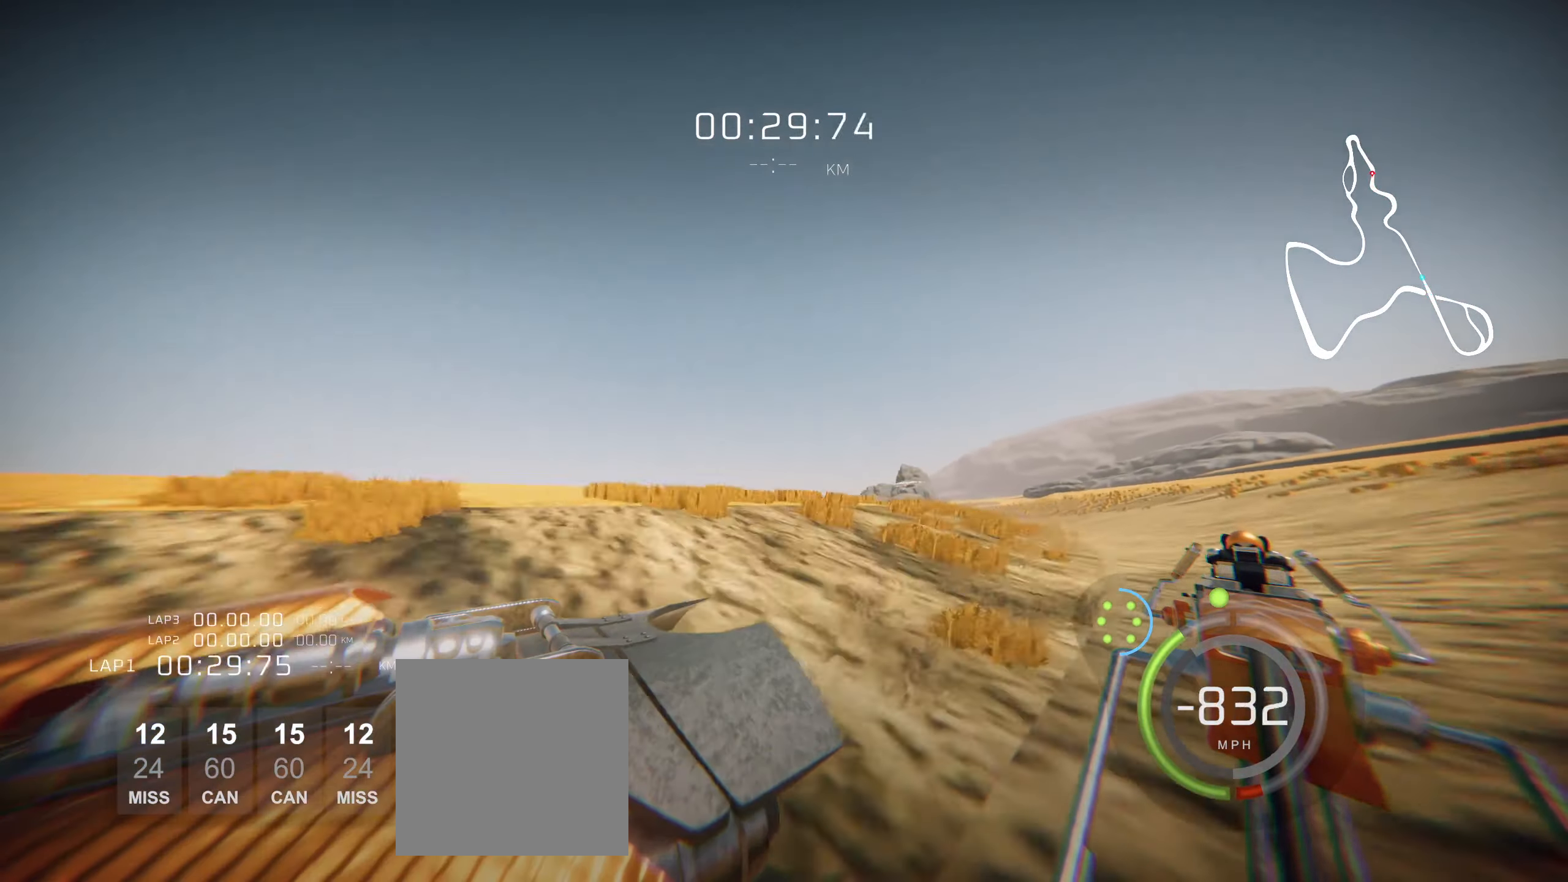
{"buttons": ["L2"], "left_stick": "left", "events": [[17, "left_stick", "left"]]}
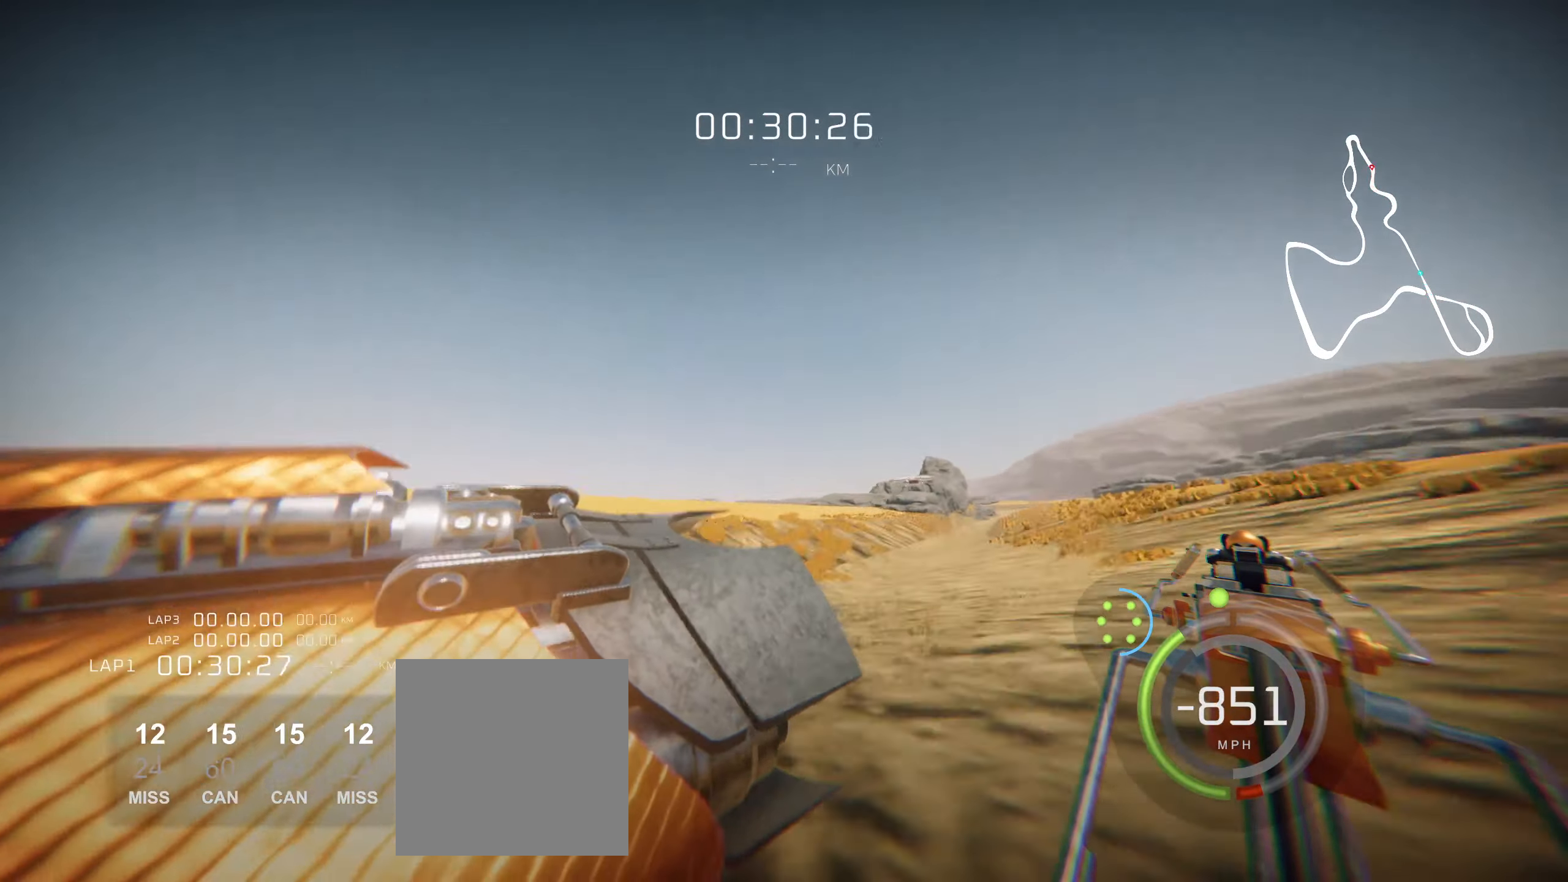
{"buttons": ["L2"], "left_stick": "center", "events": [[134, "left_stick", "center"]]}
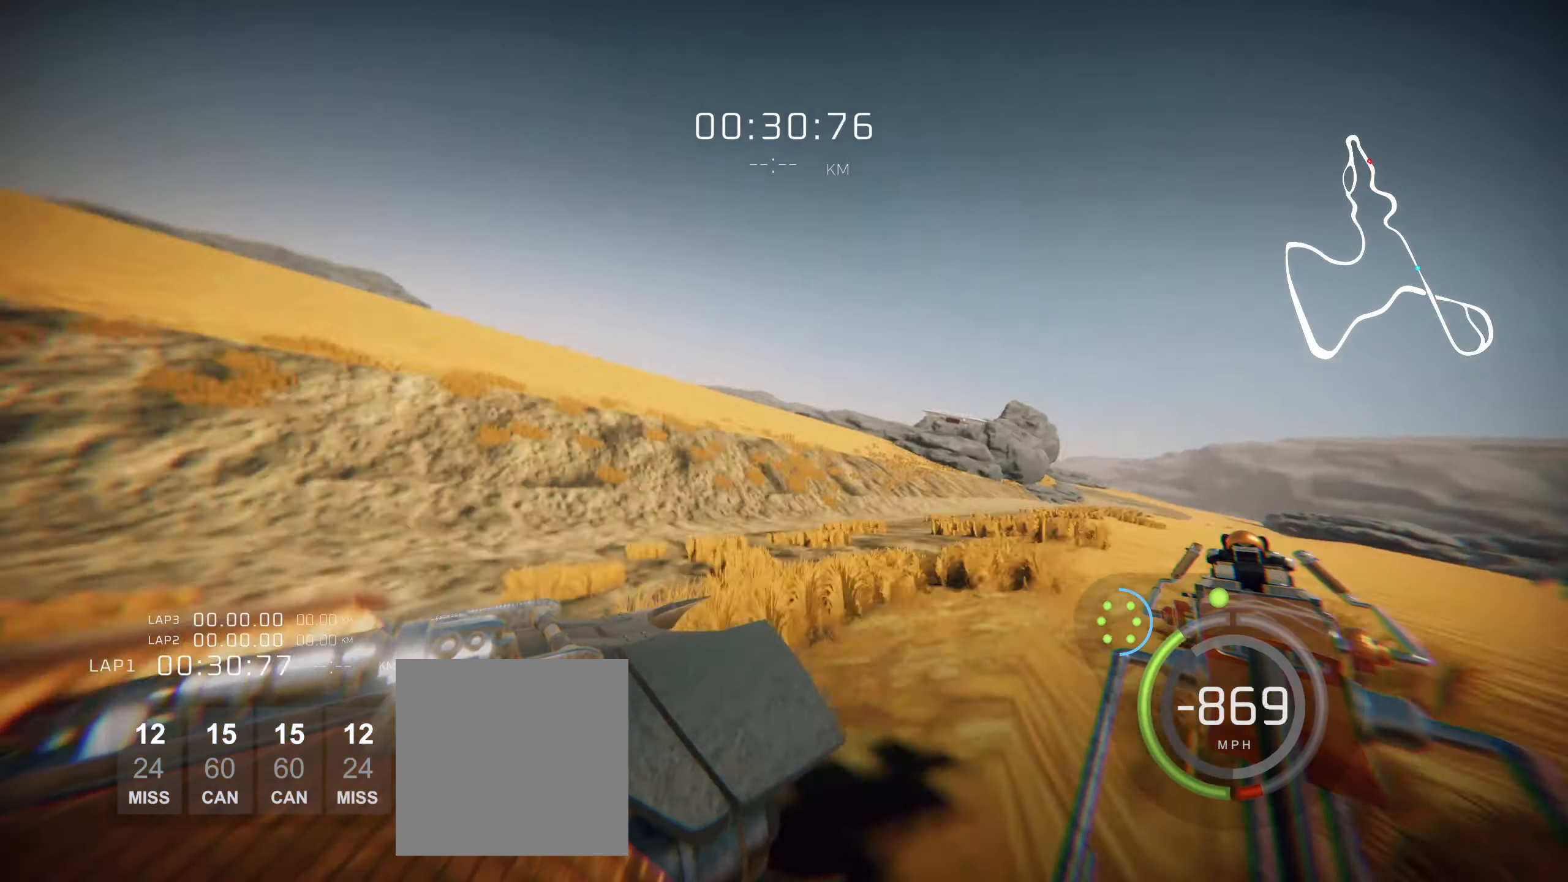
{"buttons": ["L2"], "left_stick": "center", "events": []}